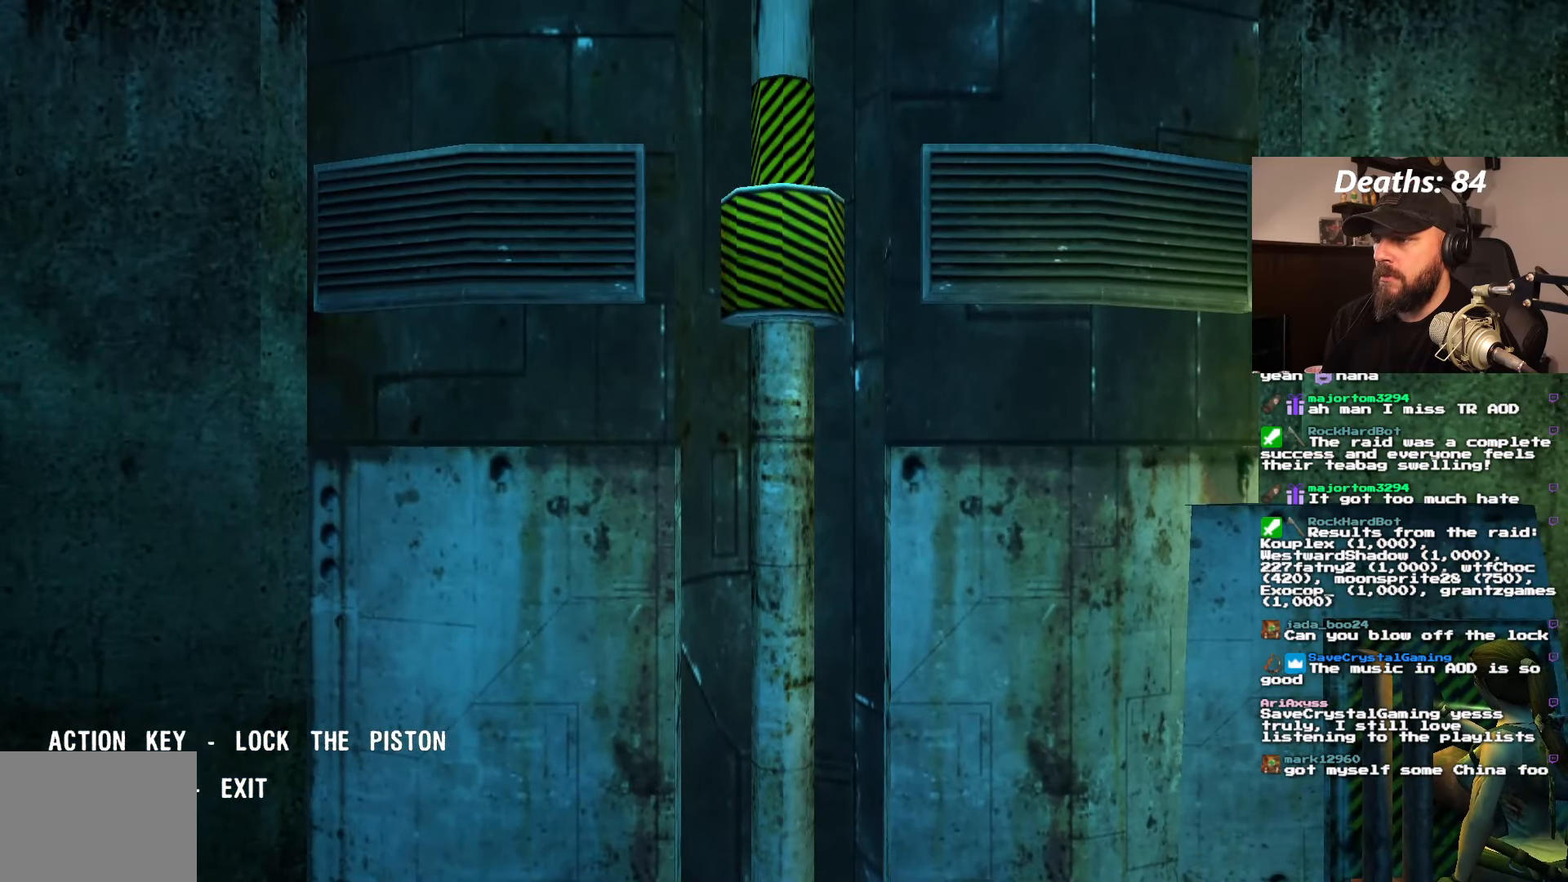
Gameplay with a controller (PlayStation layout); each line is a JSON object with the inputs held at the frame after it (dt_ms = milliseconds from this image to that frame). "events" lists button and stick changes between this image and that frame as [ms after this image, input, new state], when the widget could be followed in between. Not read: L3 R3.
{"dt_ms": 500, "buttons": [], "left_stick": "center", "right_stick": "center", "events": [[100, "CROSS", "up"]]}
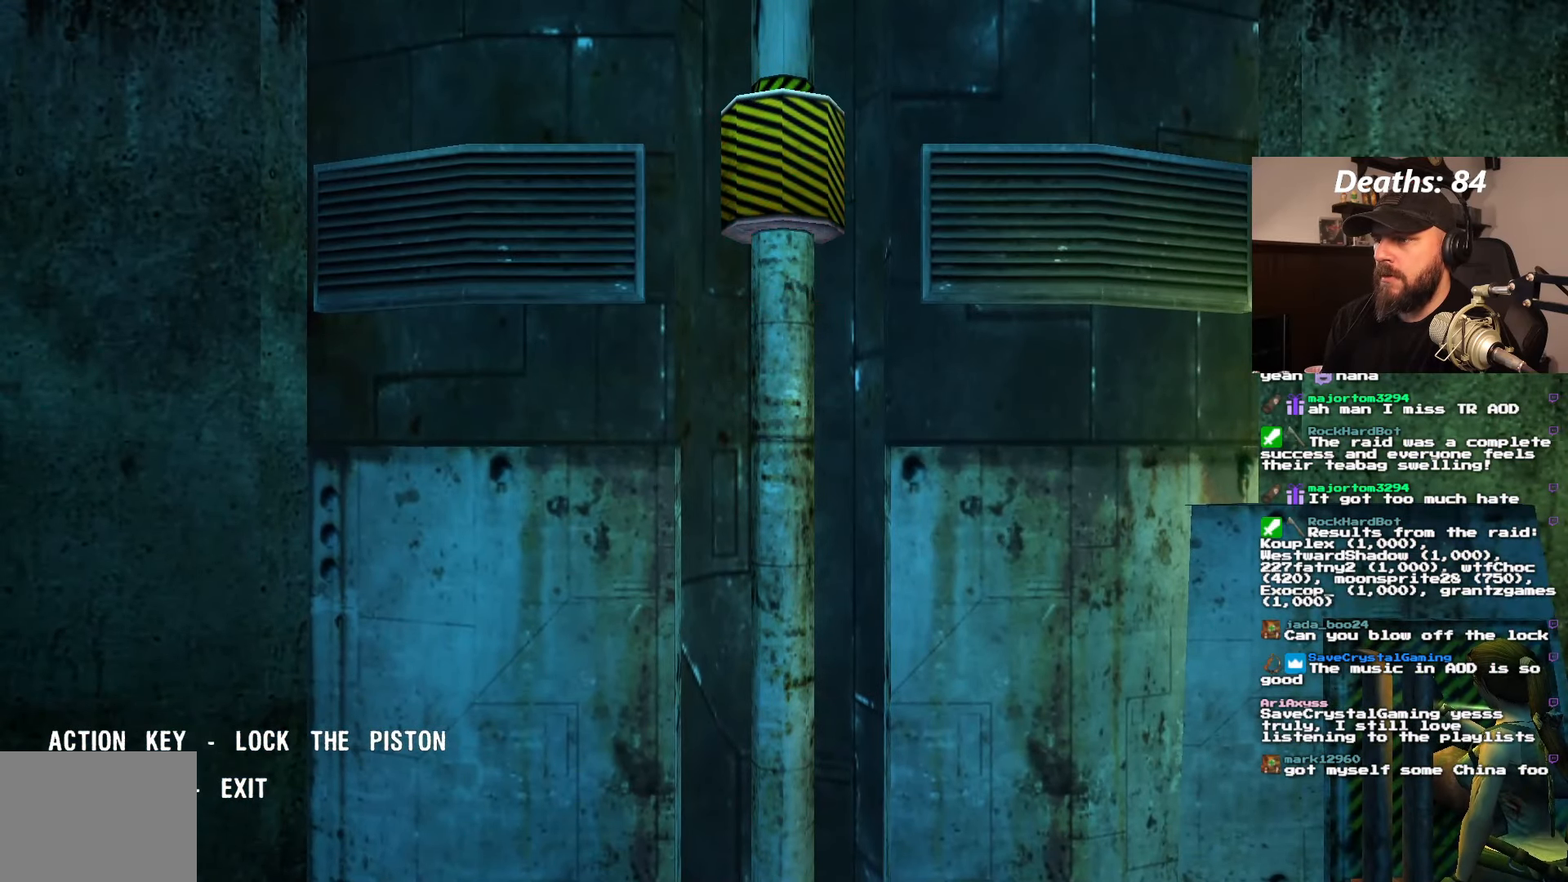
{"dt_ms": 500, "buttons": [], "left_stick": "center", "right_stick": "center", "events": []}
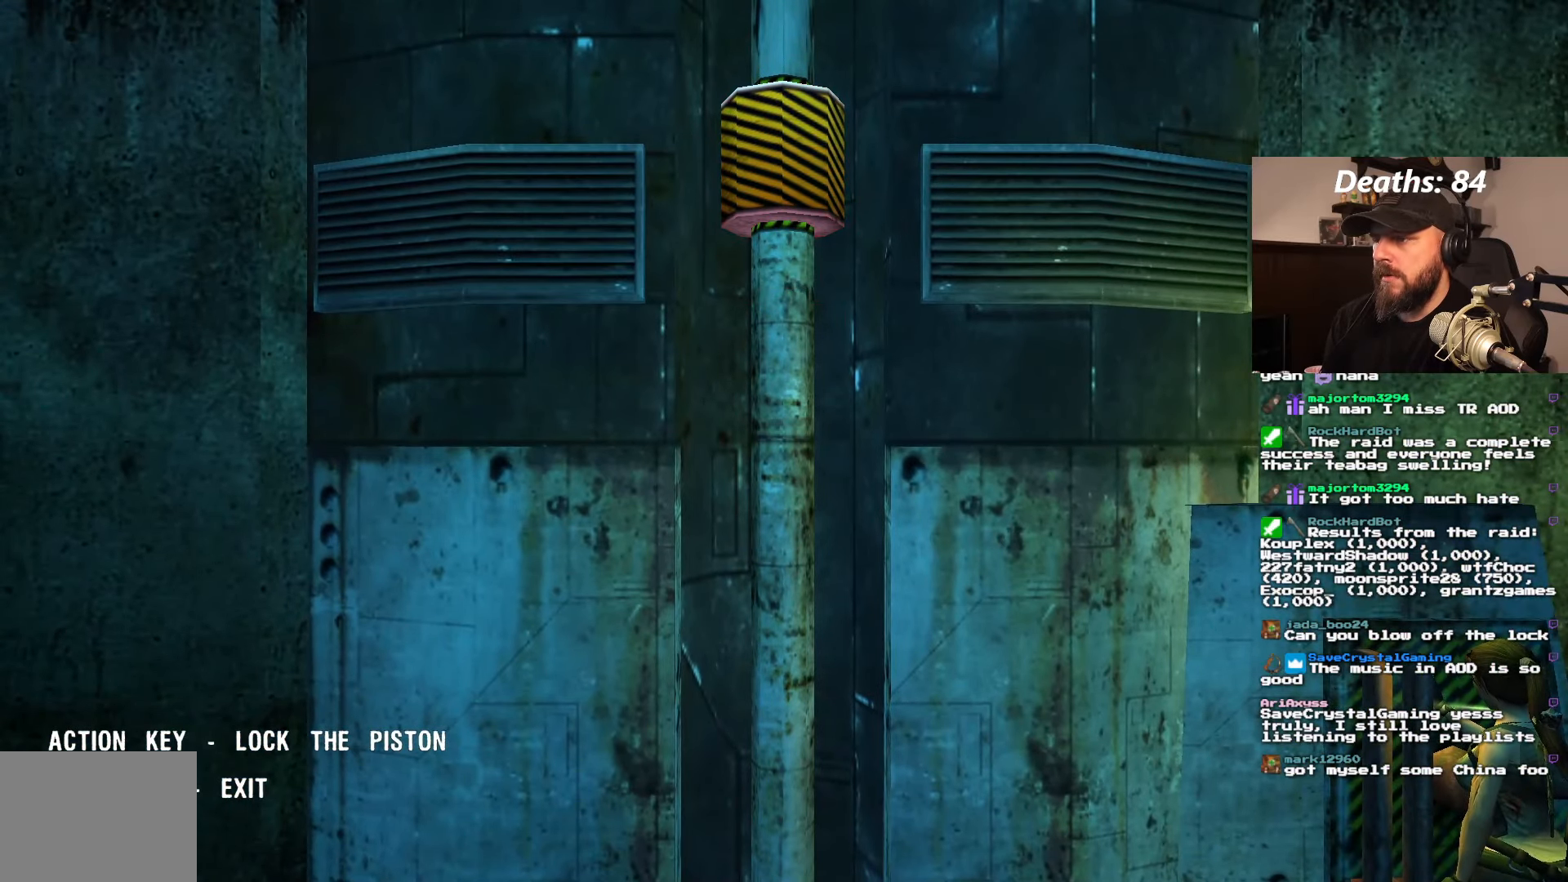
{"dt_ms": 500, "buttons": [], "left_stick": "center", "right_stick": "center", "events": []}
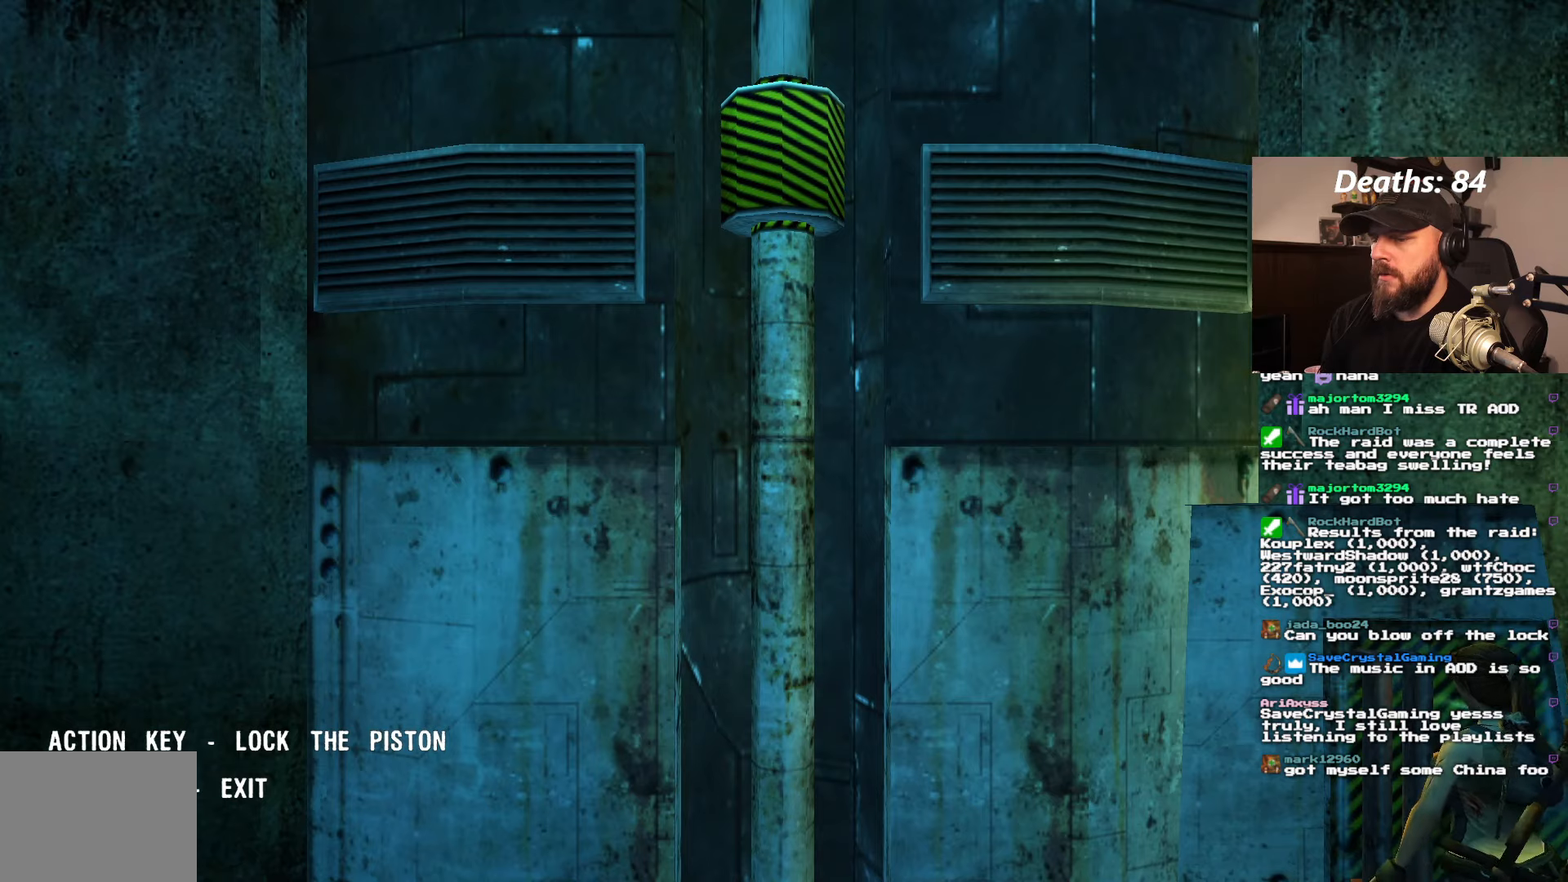
{"dt_ms": 500, "buttons": [], "left_stick": "center", "right_stick": "center", "events": []}
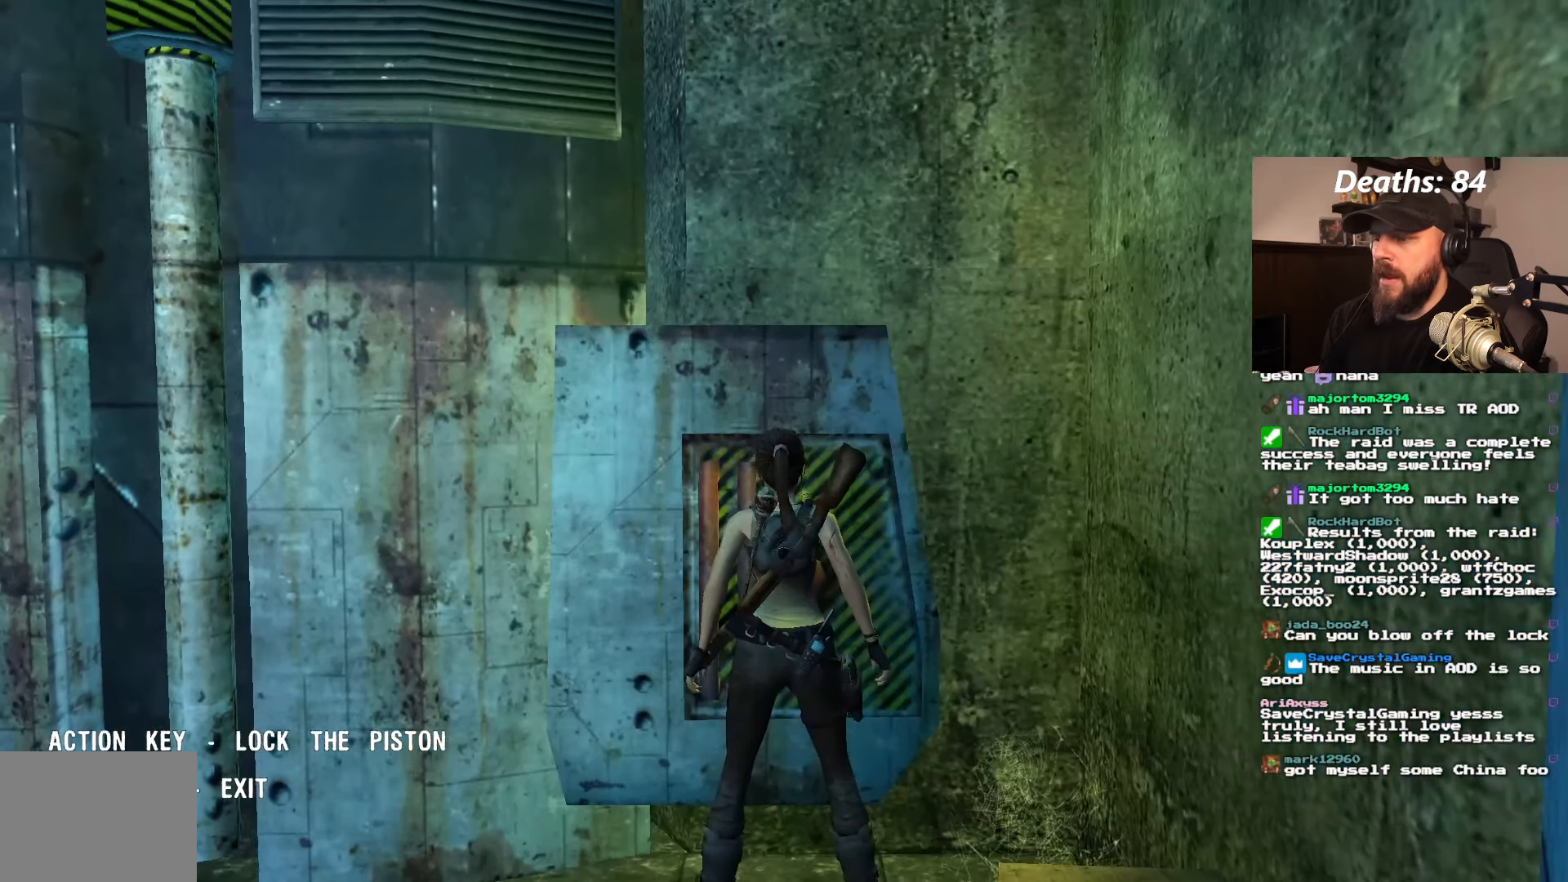
{"dt_ms": 500, "buttons": ["DPAD_LEFT"], "left_stick": "center", "right_stick": "center", "events": [[300, "DPAD_LEFT", "down"]]}
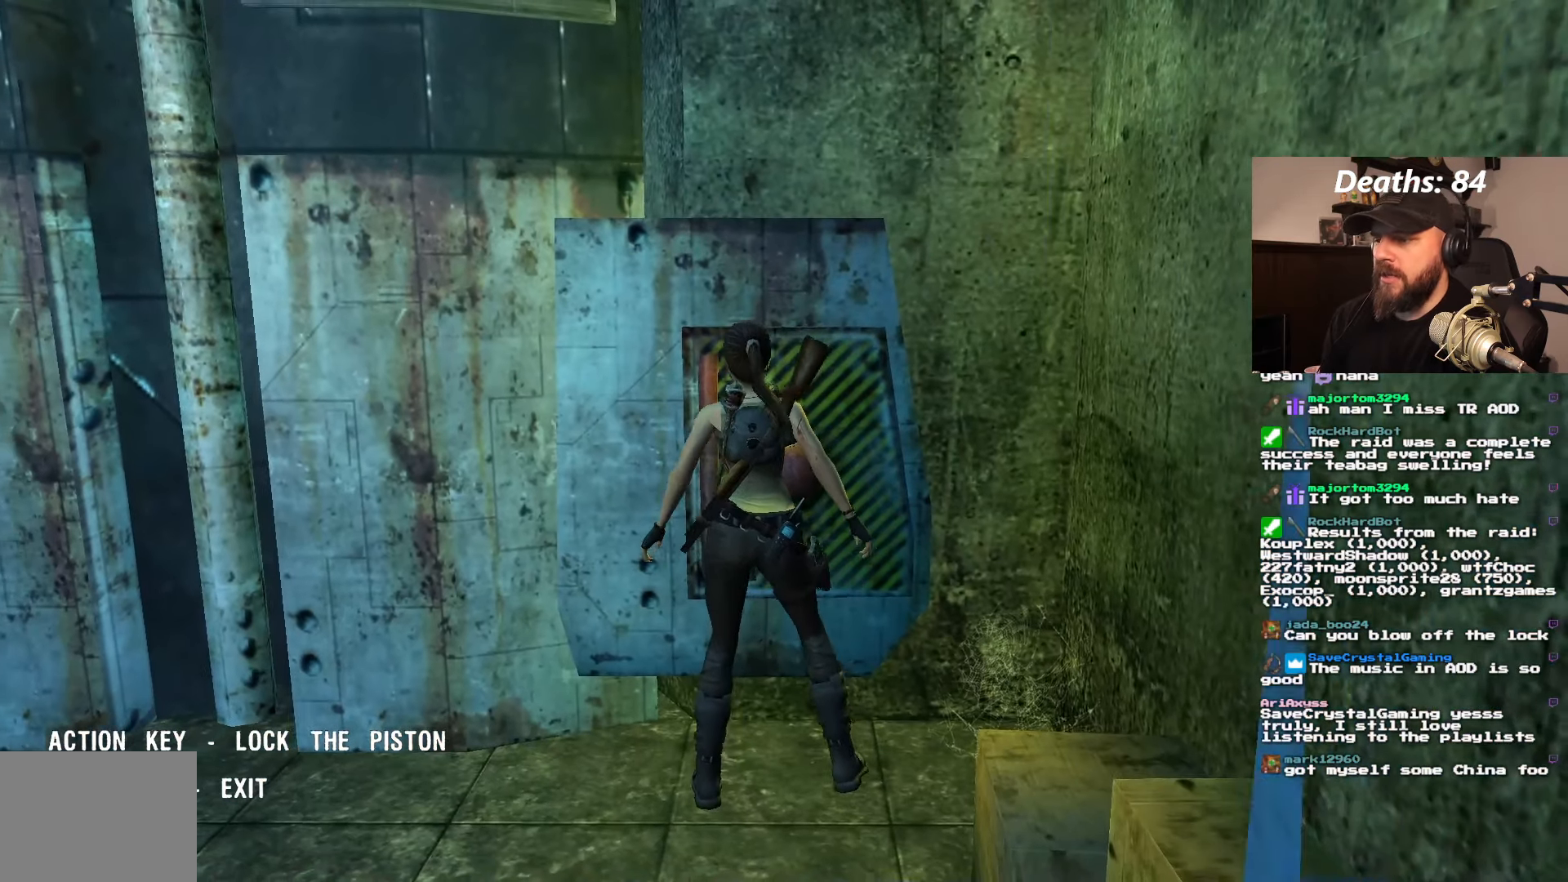
{"dt_ms": 500, "buttons": ["DPAD_LEFT"], "left_stick": "center", "right_stick": "center", "events": []}
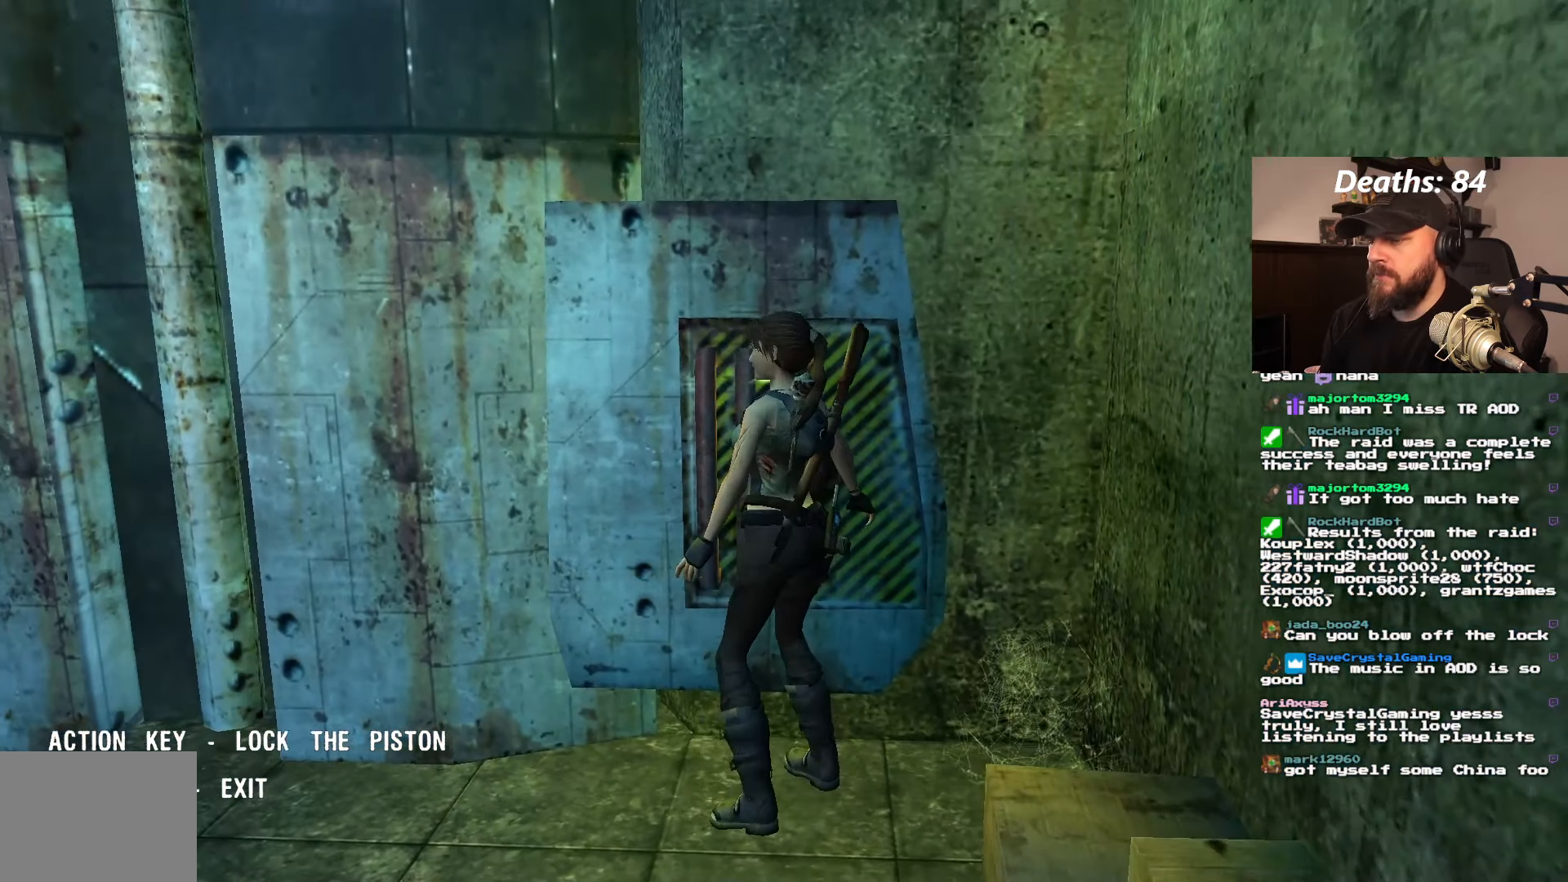
{"dt_ms": 500, "buttons": [], "left_stick": "center", "right_stick": "center", "events": [[250, "DPAD_LEFT", "up"]]}
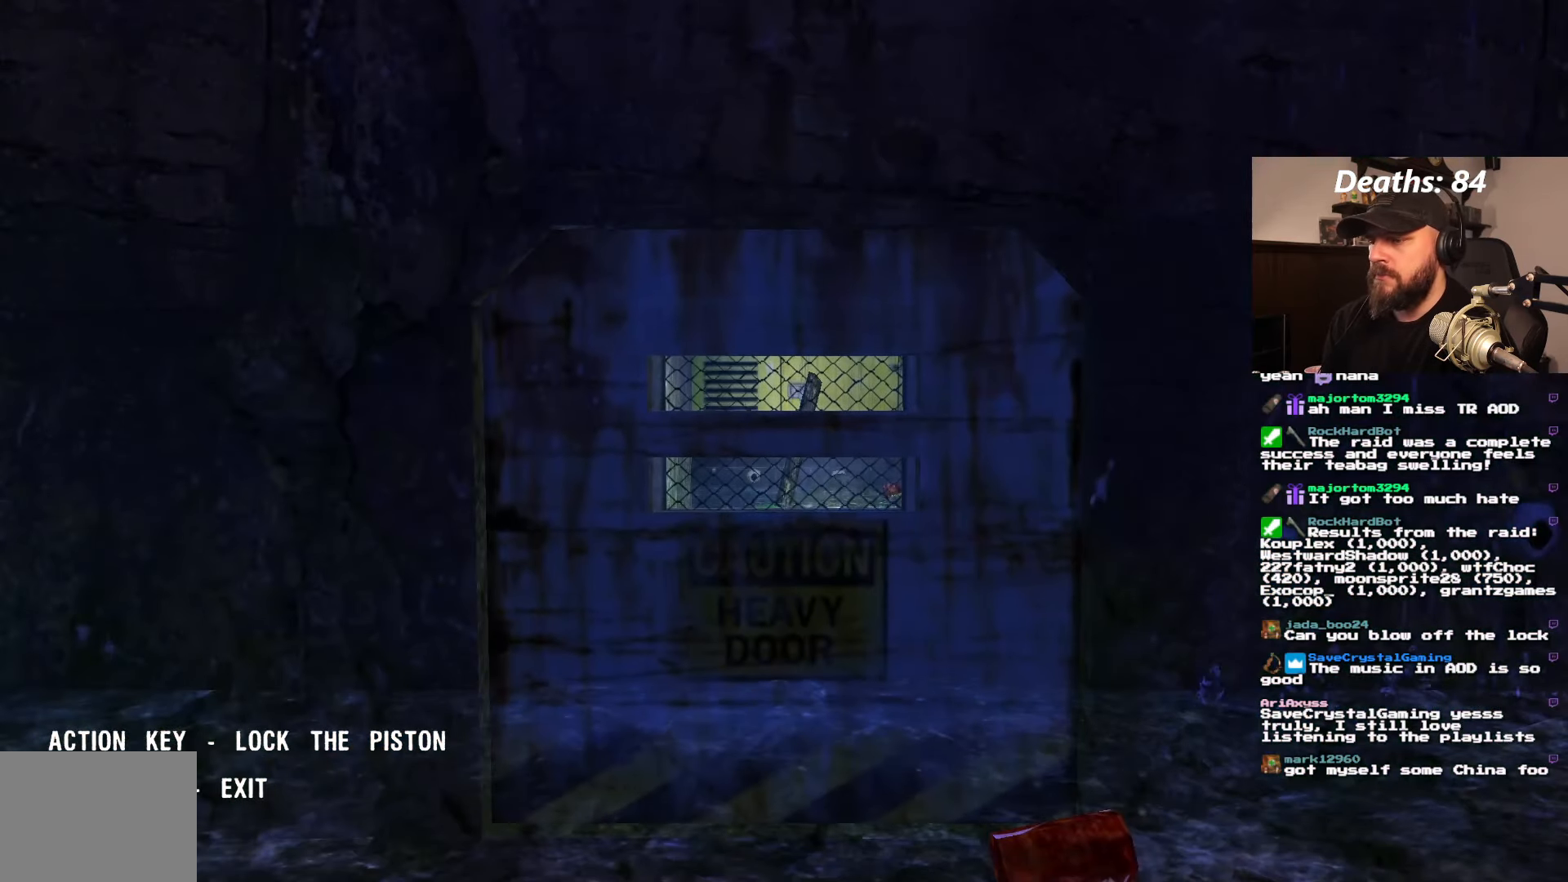
{"dt_ms": 500, "buttons": [], "left_stick": "center", "right_stick": "center", "events": []}
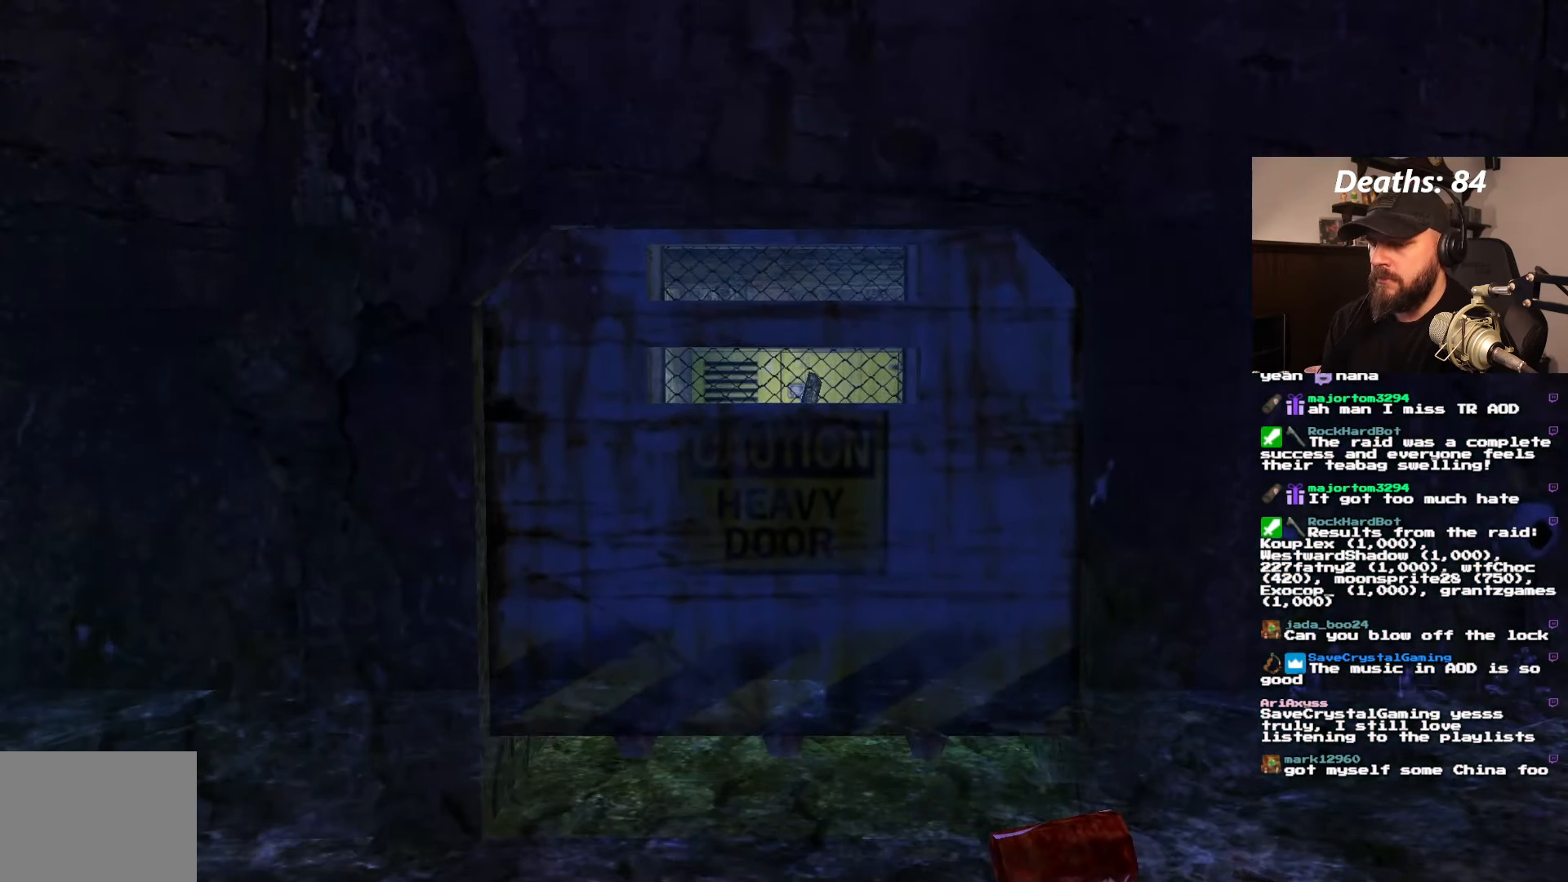
{"dt_ms": 500, "buttons": [], "left_stick": "center", "right_stick": "center", "events": []}
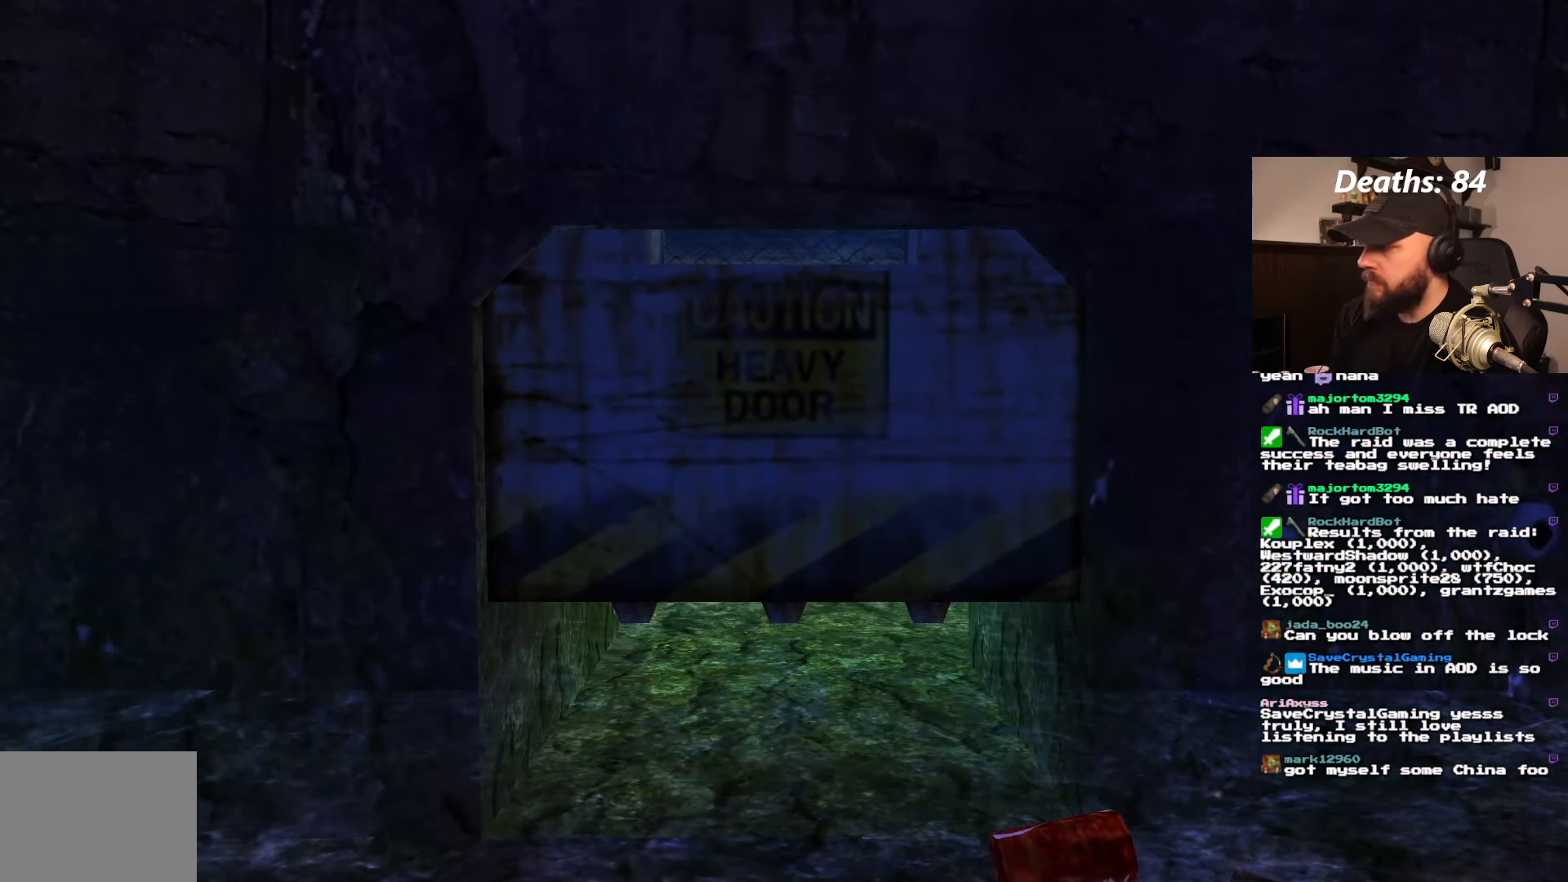
{"dt_ms": 500, "buttons": [], "left_stick": "center", "right_stick": "center", "events": []}
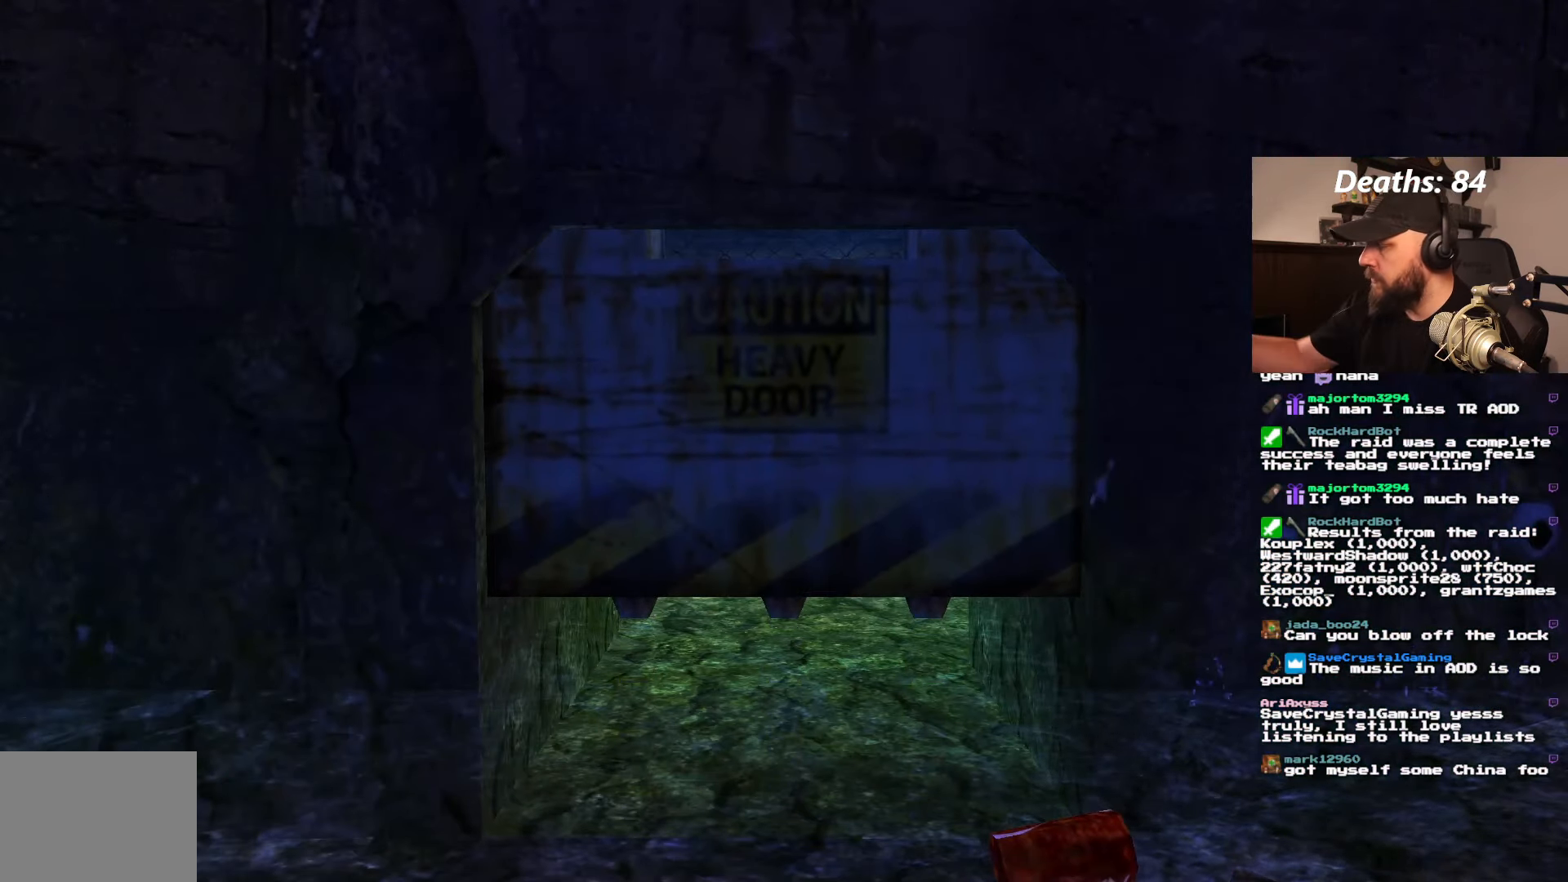
{"dt_ms": 500, "buttons": [], "left_stick": "center", "right_stick": "center", "events": []}
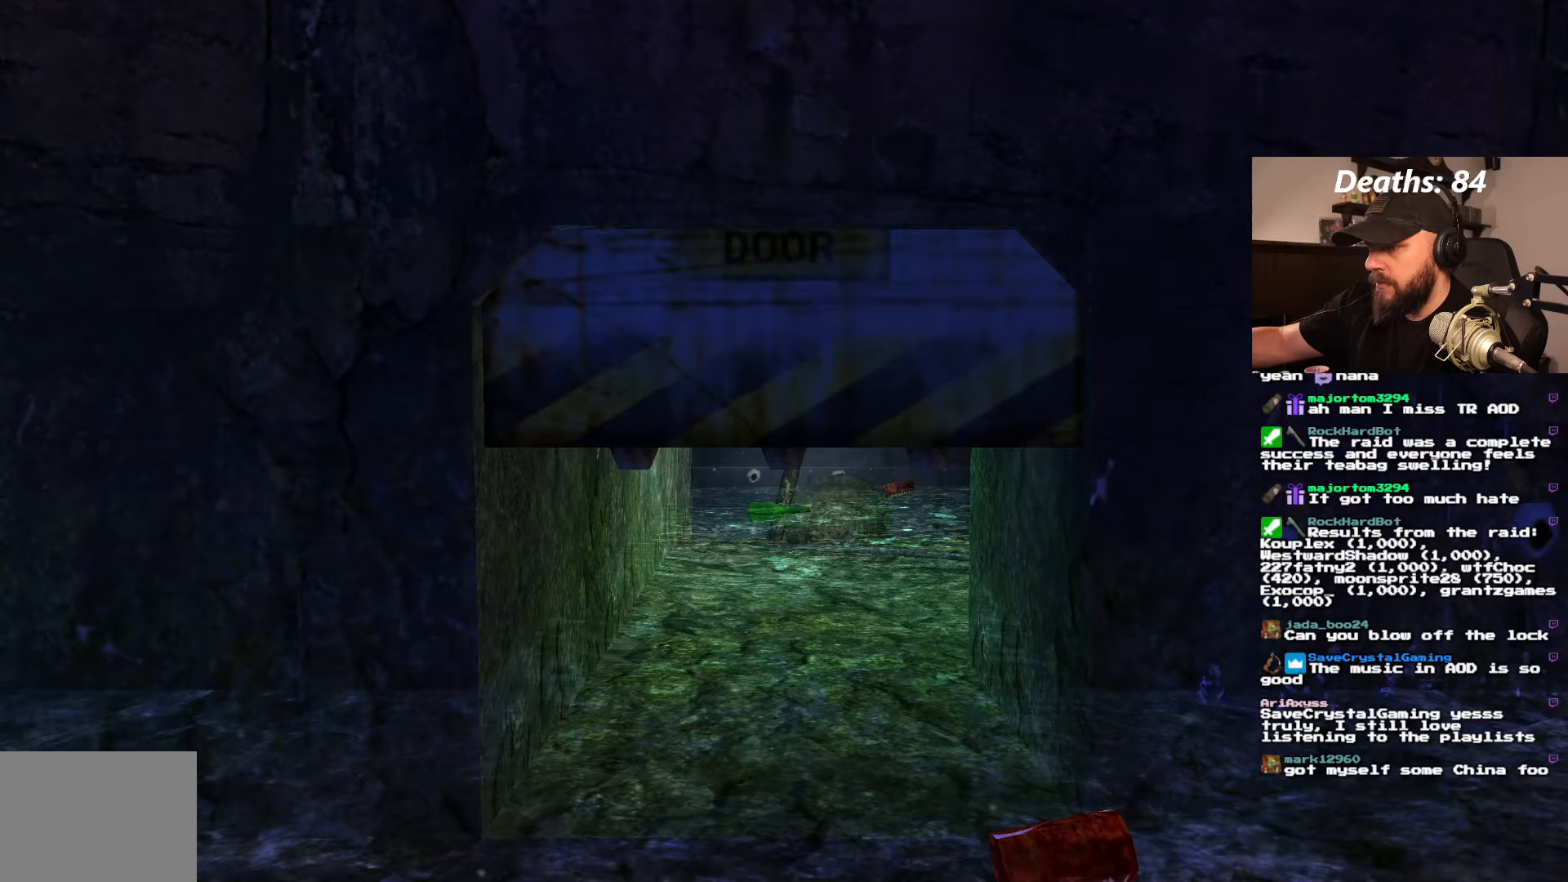
{"dt_ms": 500, "buttons": [], "left_stick": "center", "right_stick": "center", "events": []}
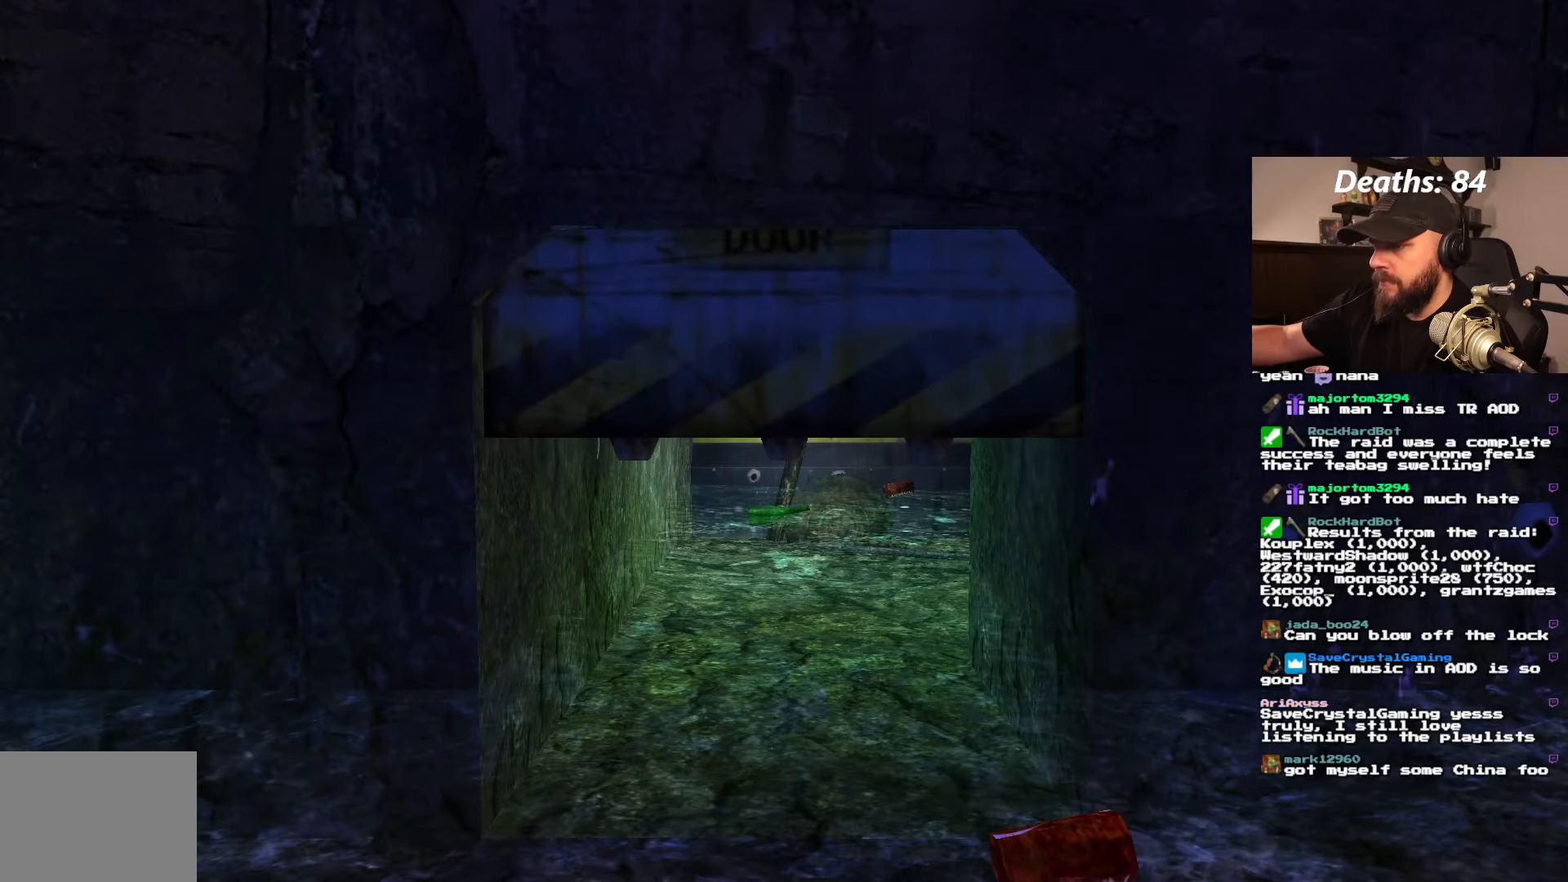
{"dt_ms": 500, "buttons": [], "left_stick": "center", "right_stick": "center", "events": []}
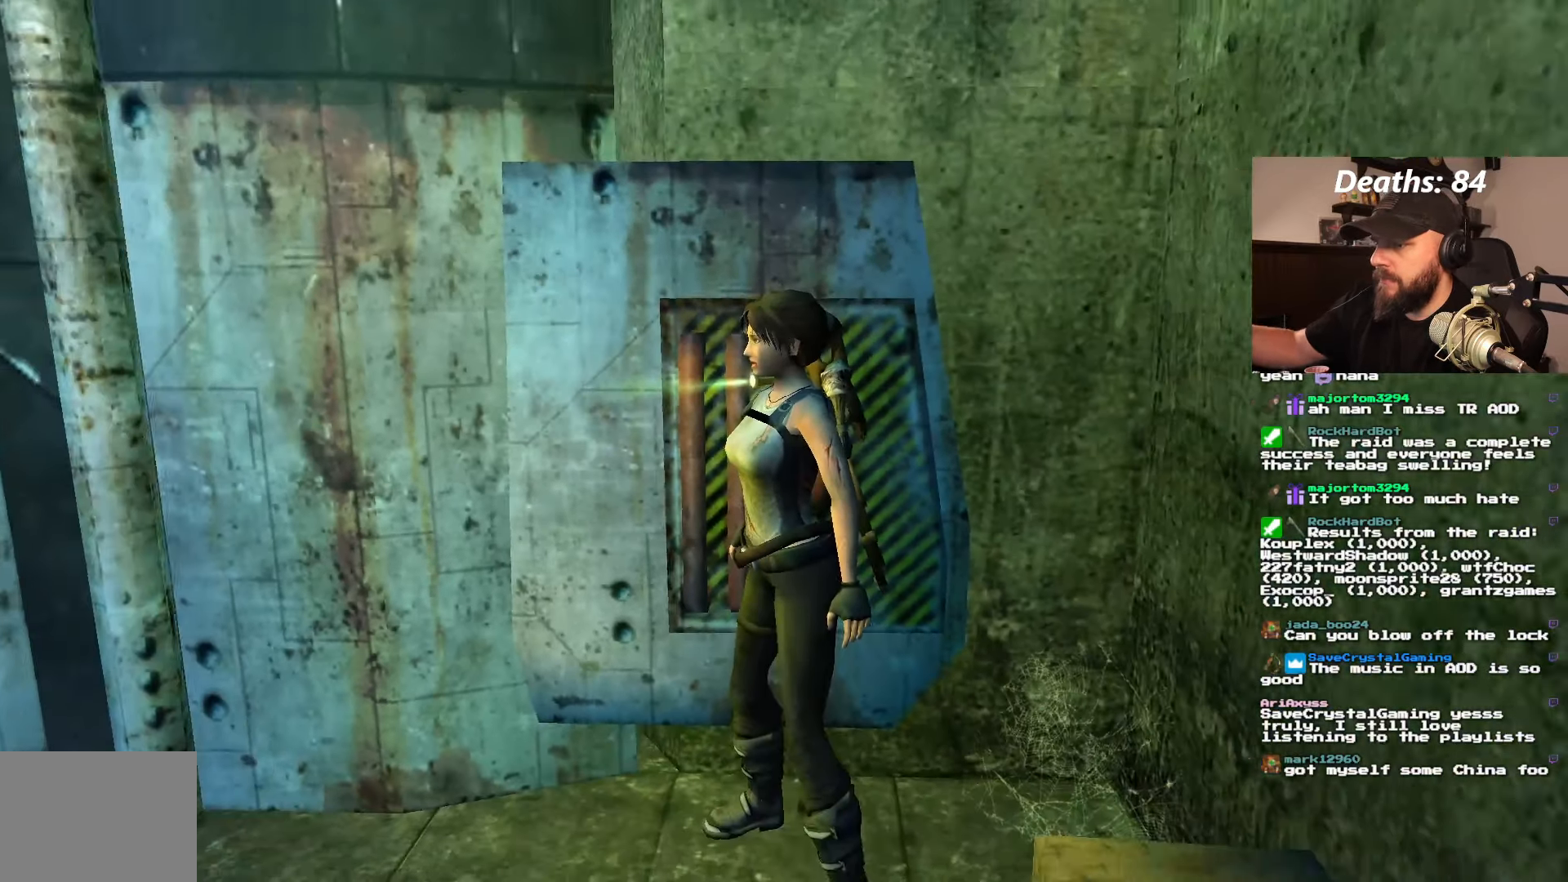
{"dt_ms": 500, "buttons": [], "left_stick": "center", "right_stick": "center", "events": []}
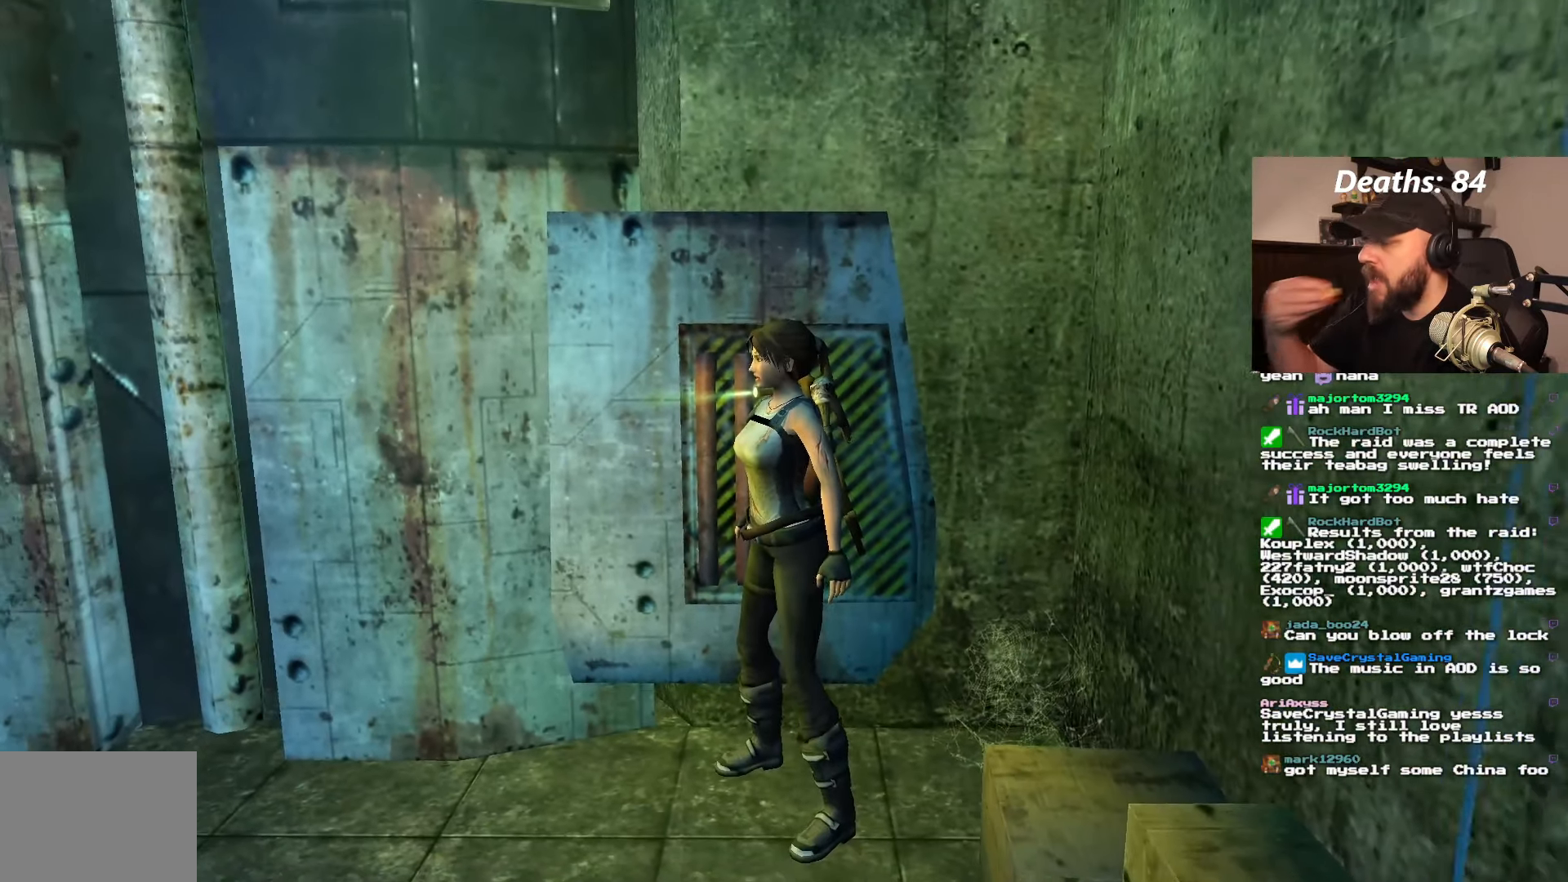
{"dt_ms": 500, "buttons": [], "left_stick": "center", "right_stick": "center", "events": []}
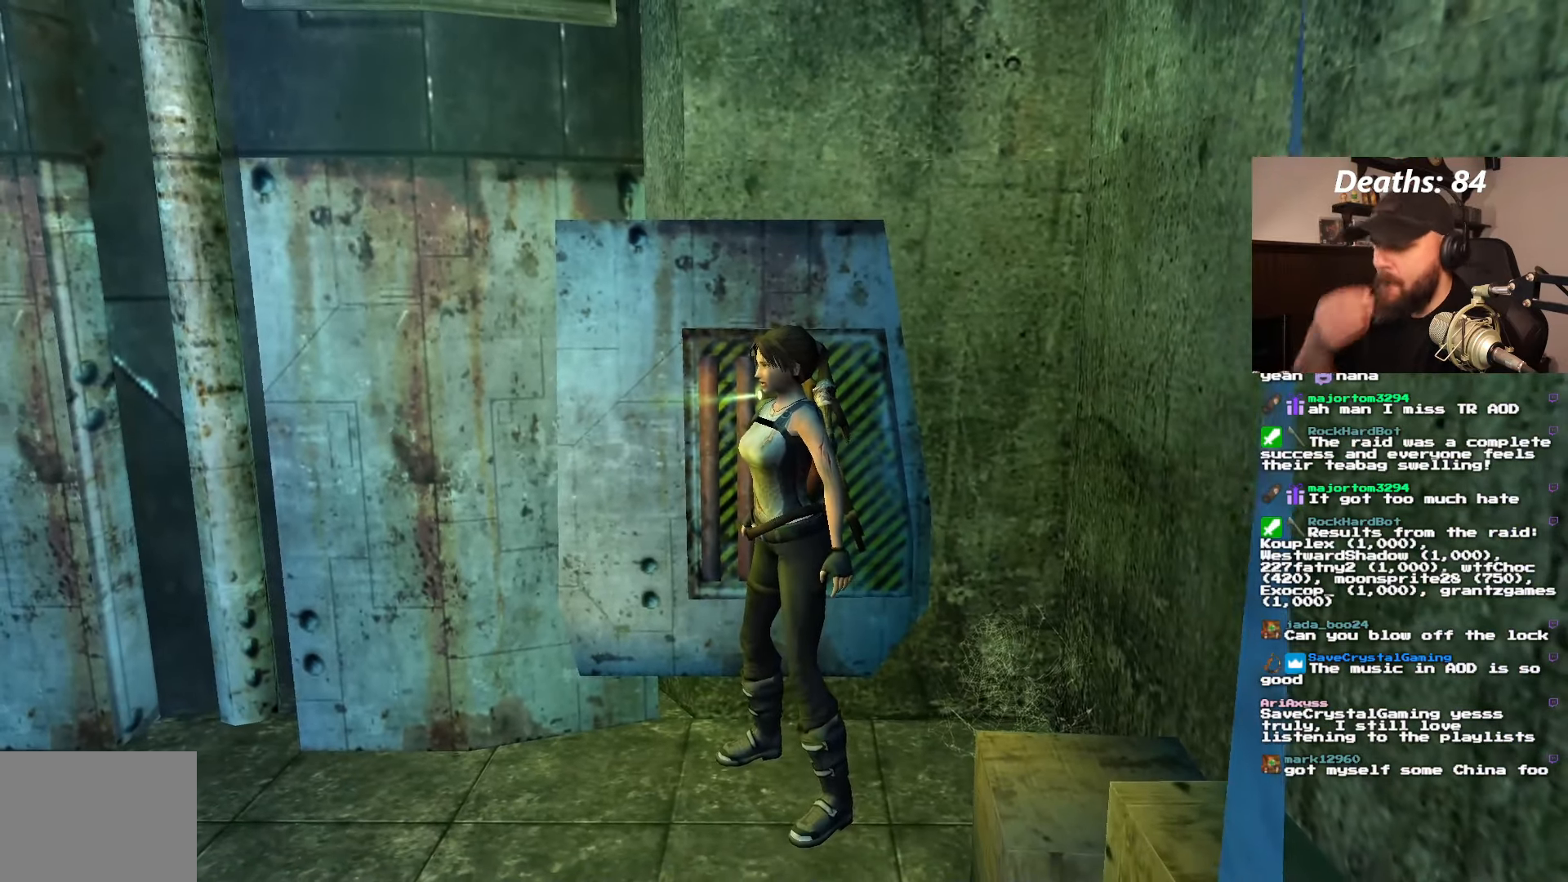
{"dt_ms": 500, "buttons": [], "left_stick": "center", "right_stick": "center", "events": []}
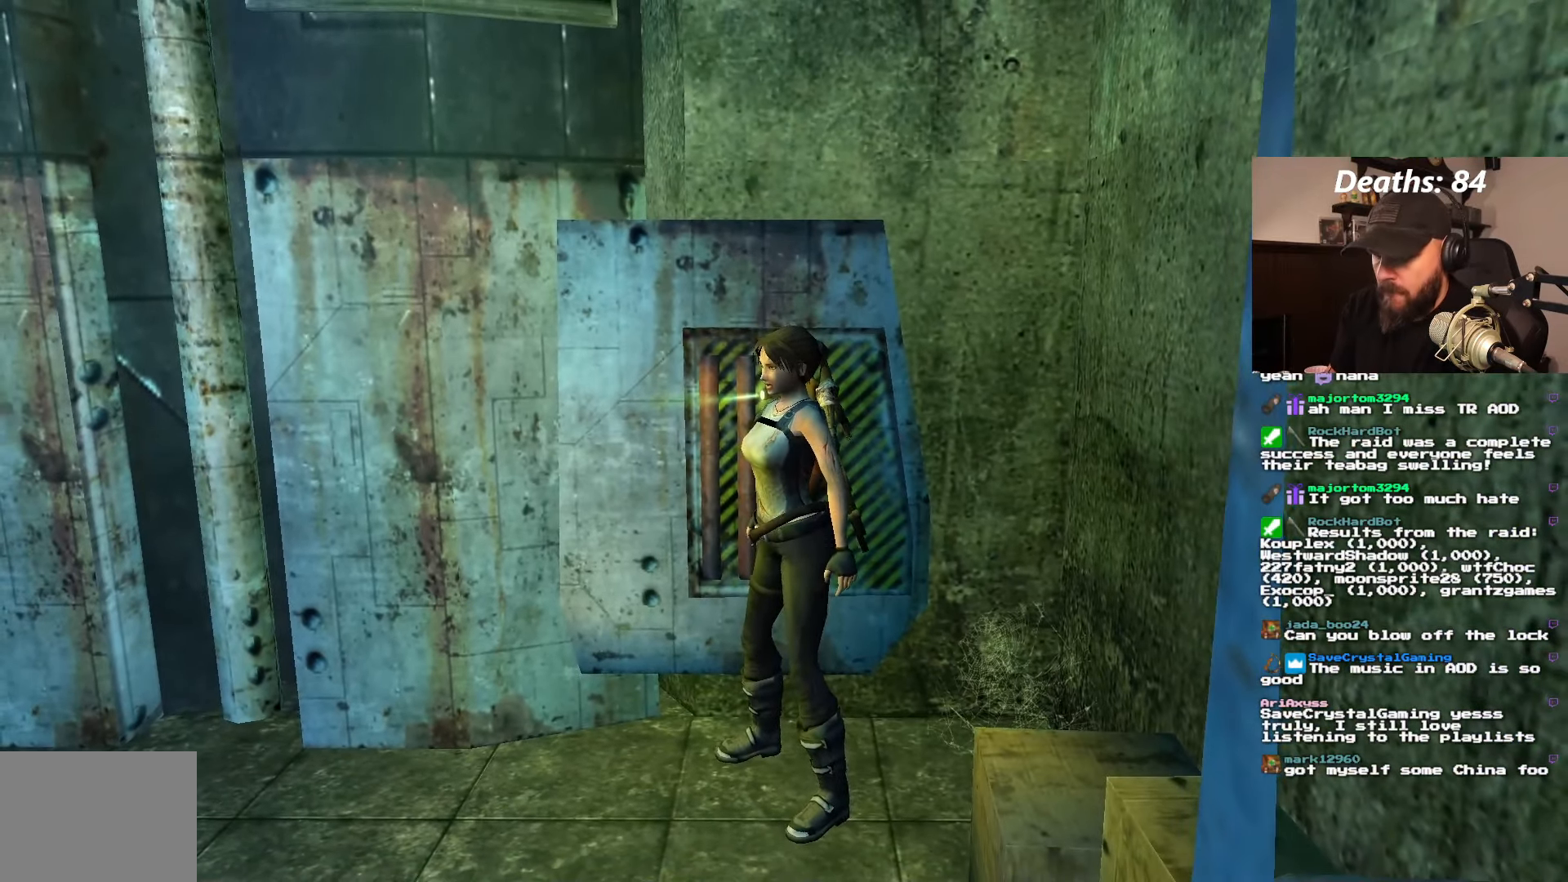
{"dt_ms": 500, "buttons": ["DPAD_UP", "DPAD_LEFT"], "left_stick": "center", "right_stick": "center", "events": [[33, "DPAD_UP", "down"], [133, "DPAD_LEFT", "down"]]}
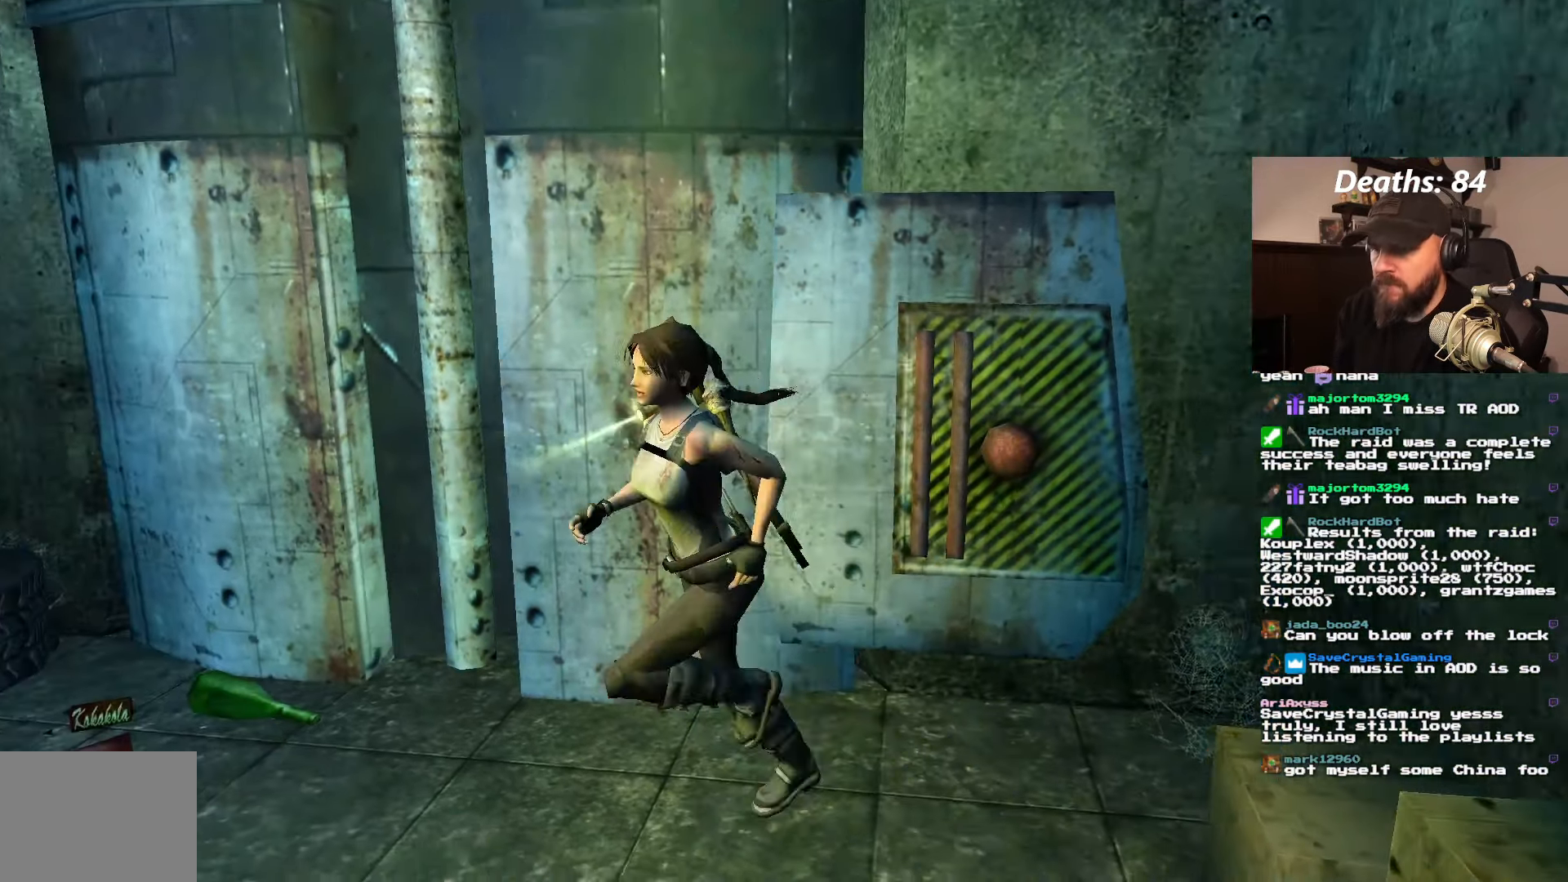
{"dt_ms": 1000, "buttons": [], "left_stick": "center", "right_stick": "center"}
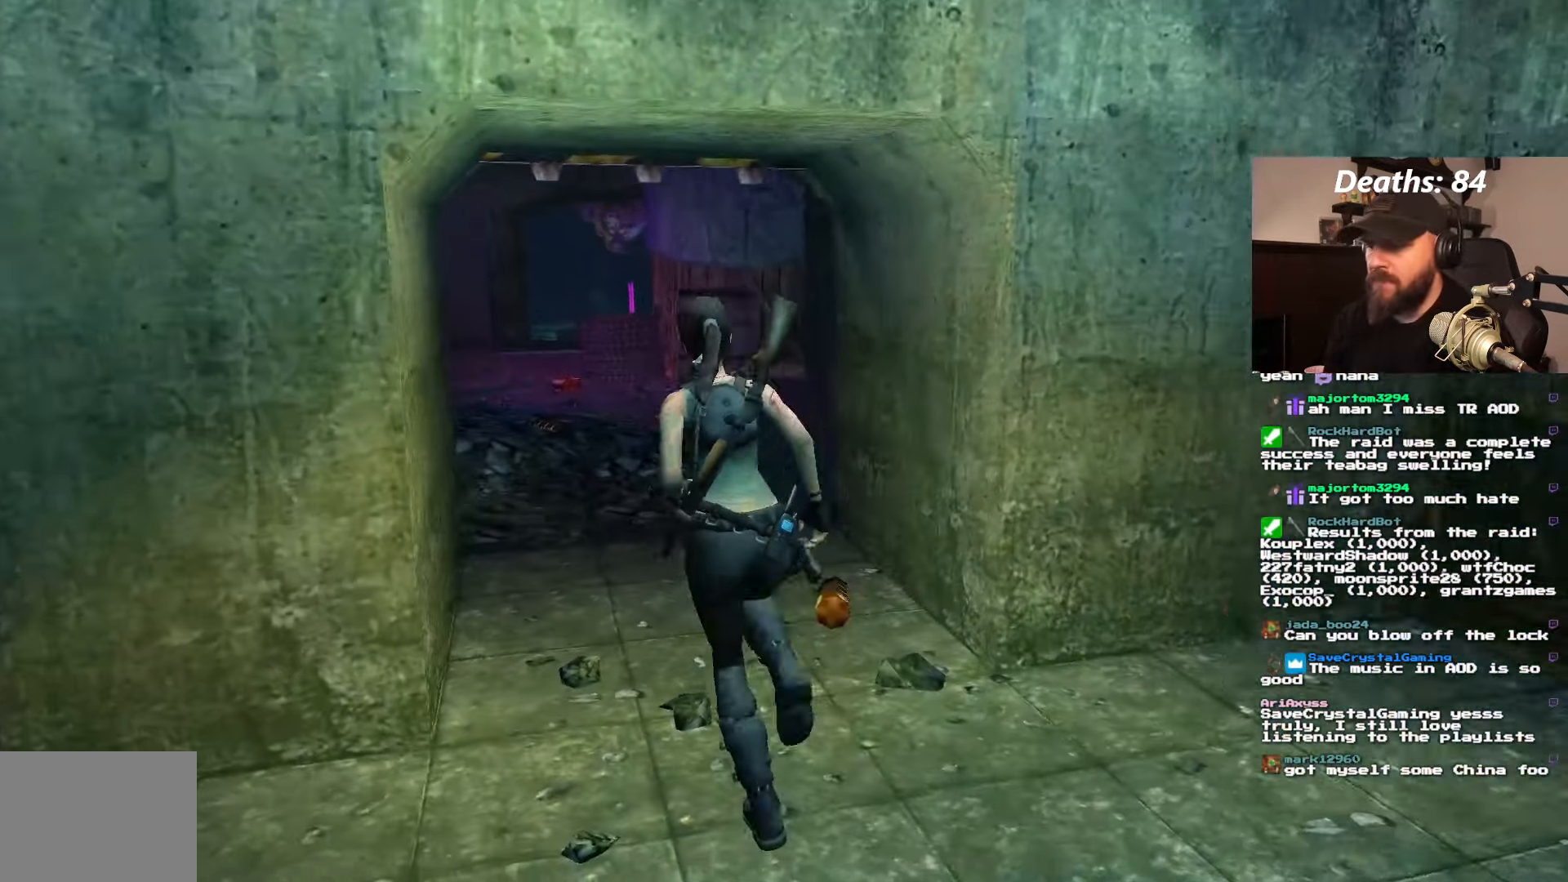
{"dt_ms": 500, "buttons": [], "left_stick": "center", "right_stick": "center", "events": []}
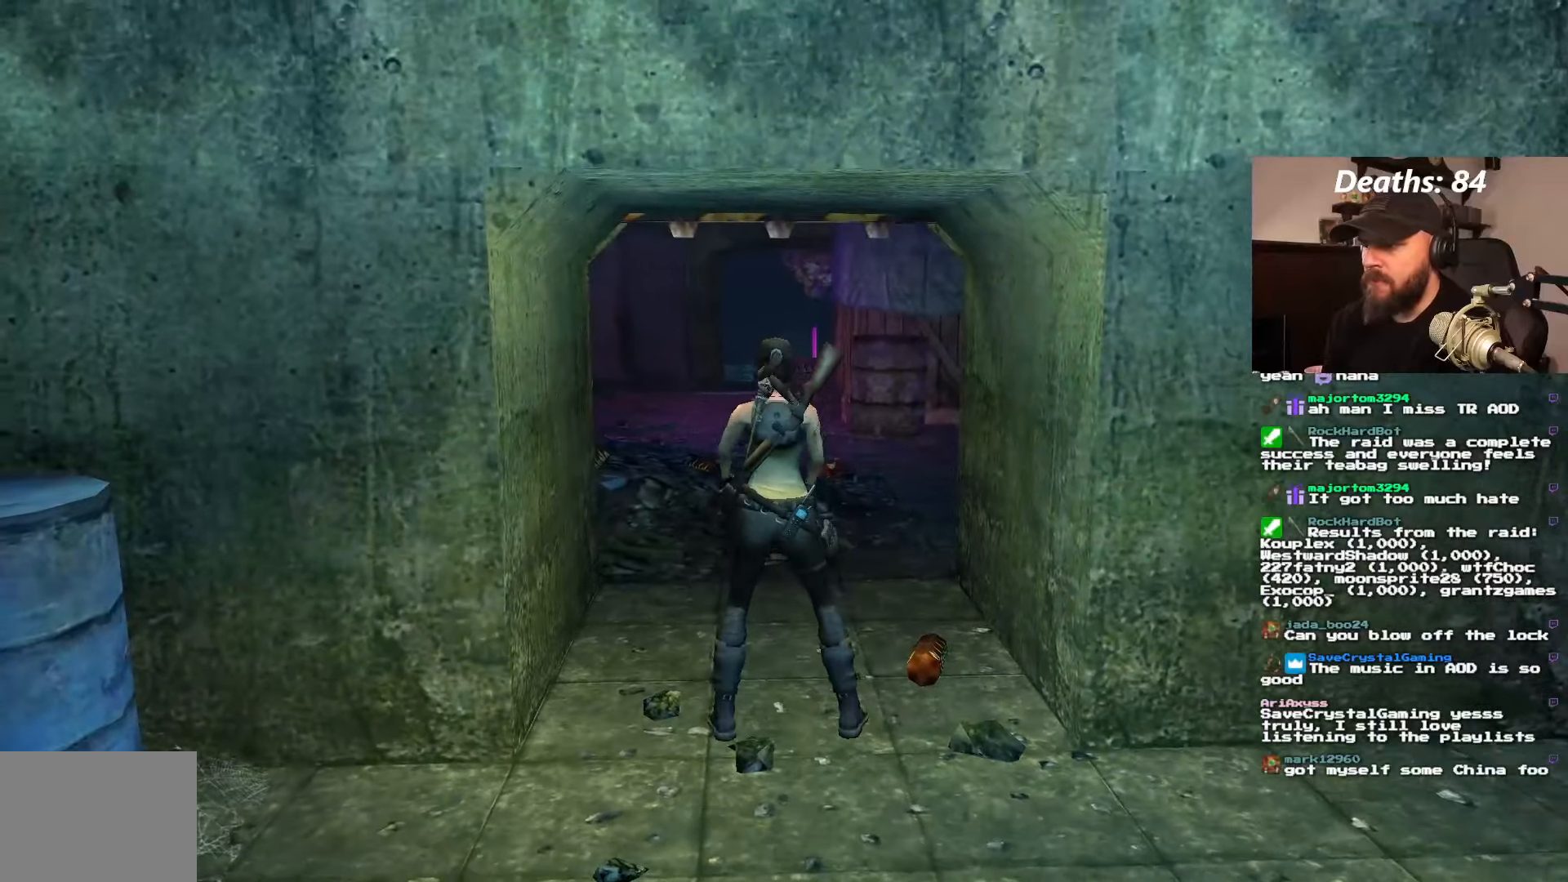
{"dt_ms": 1000, "buttons": ["DPAD_UP"], "left_stick": "center", "right_stick": "center"}
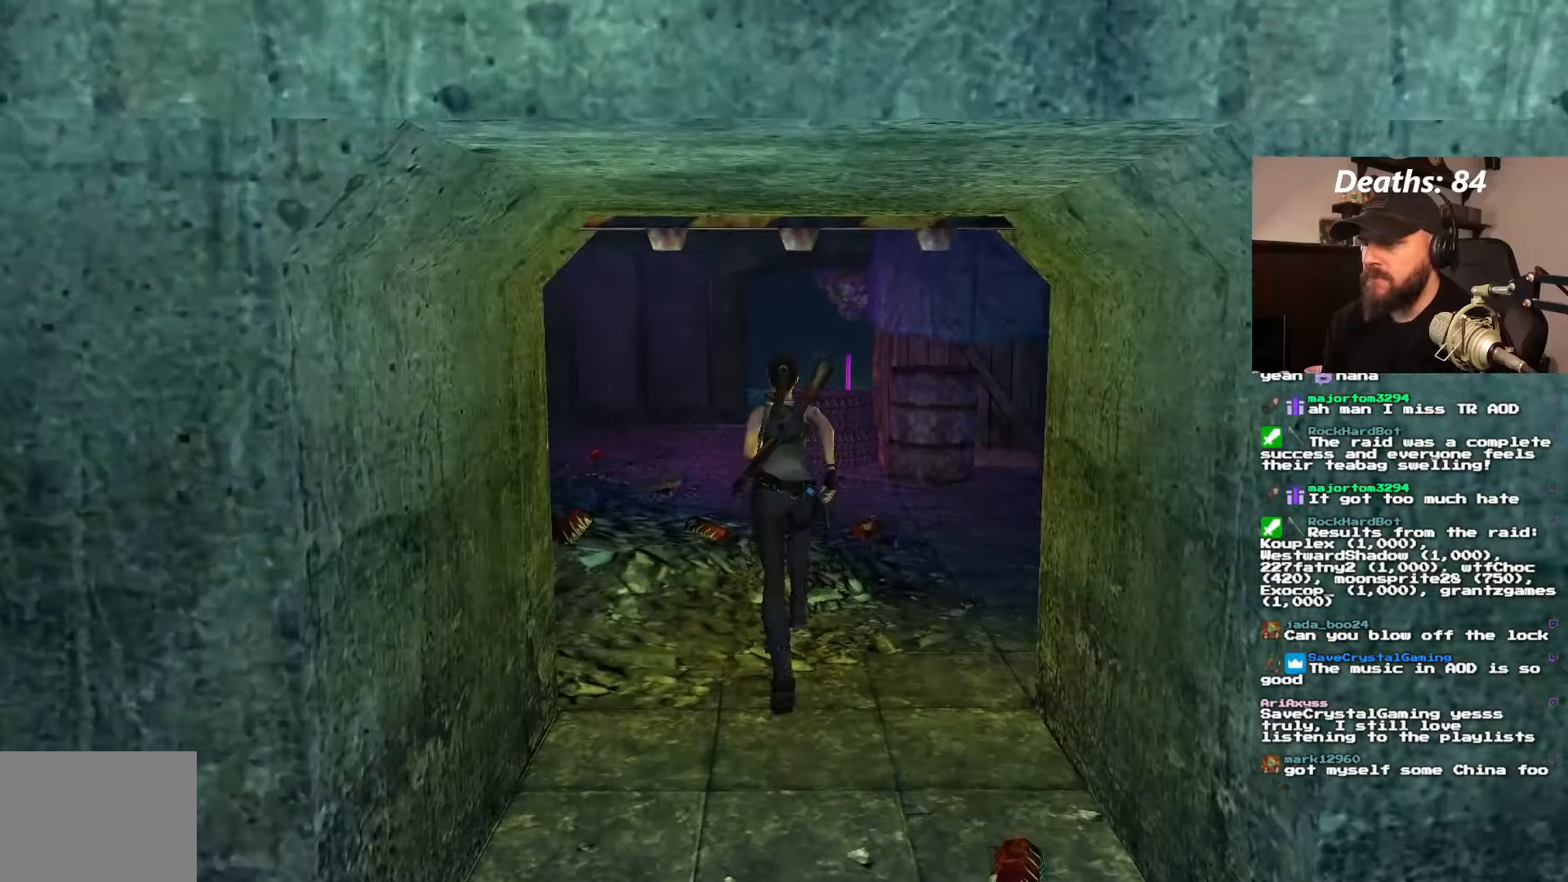
{"dt_ms": 500, "buttons": ["DPAD_UP", "DPAD_LEFT"], "left_stick": "center", "right_stick": "center", "events": [[334, "DPAD_LEFT", "down"]]}
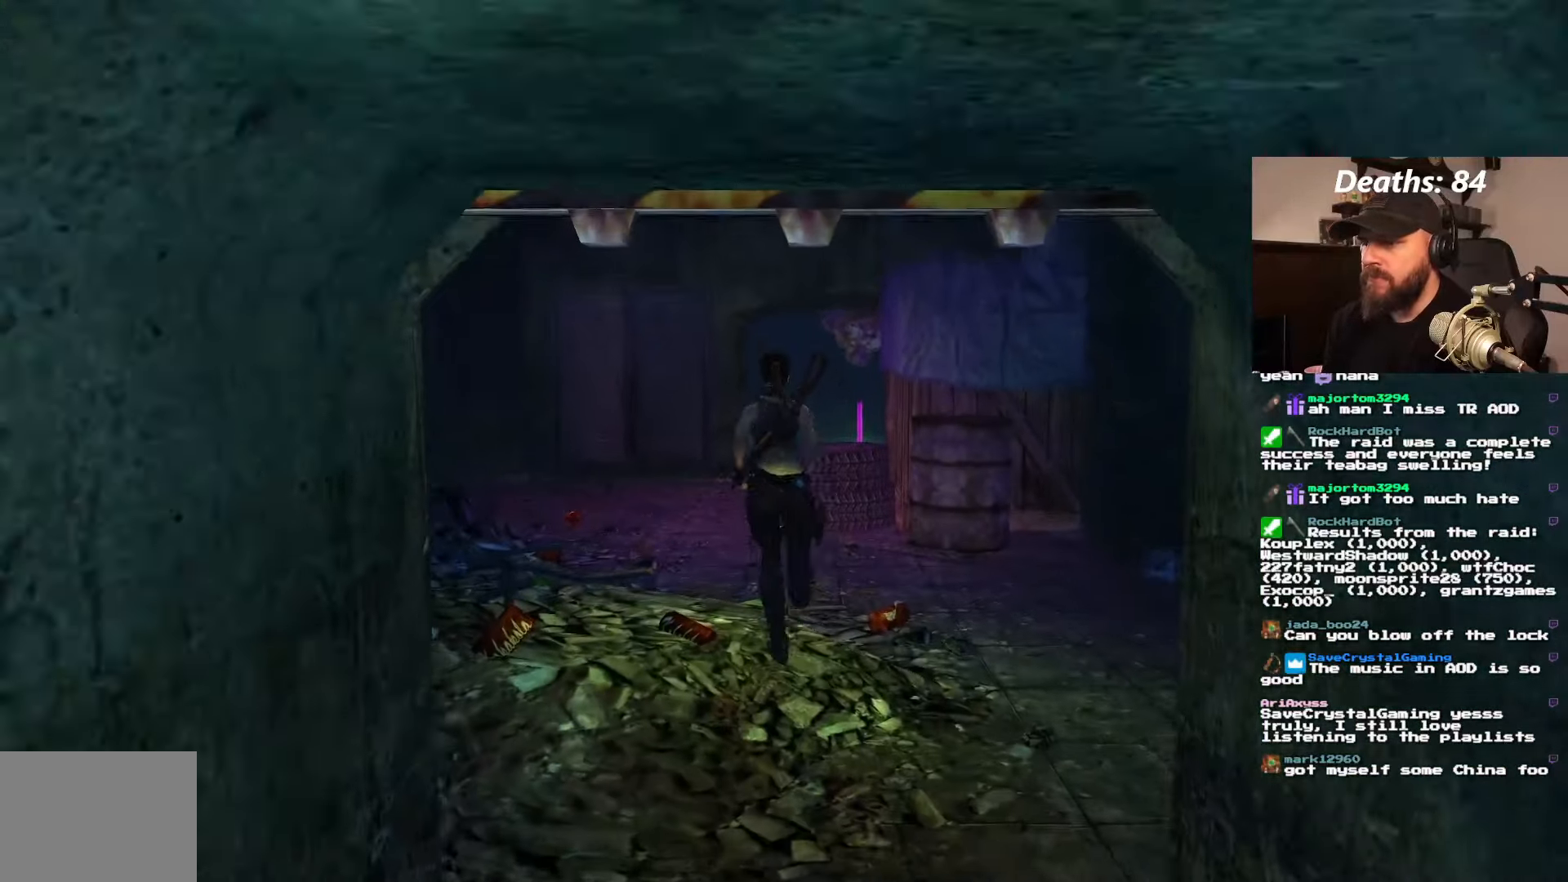
{"dt_ms": 500, "buttons": ["DPAD_LEFT"], "left_stick": "center", "right_stick": "center", "events": [[17, "DPAD_UP", "up"]]}
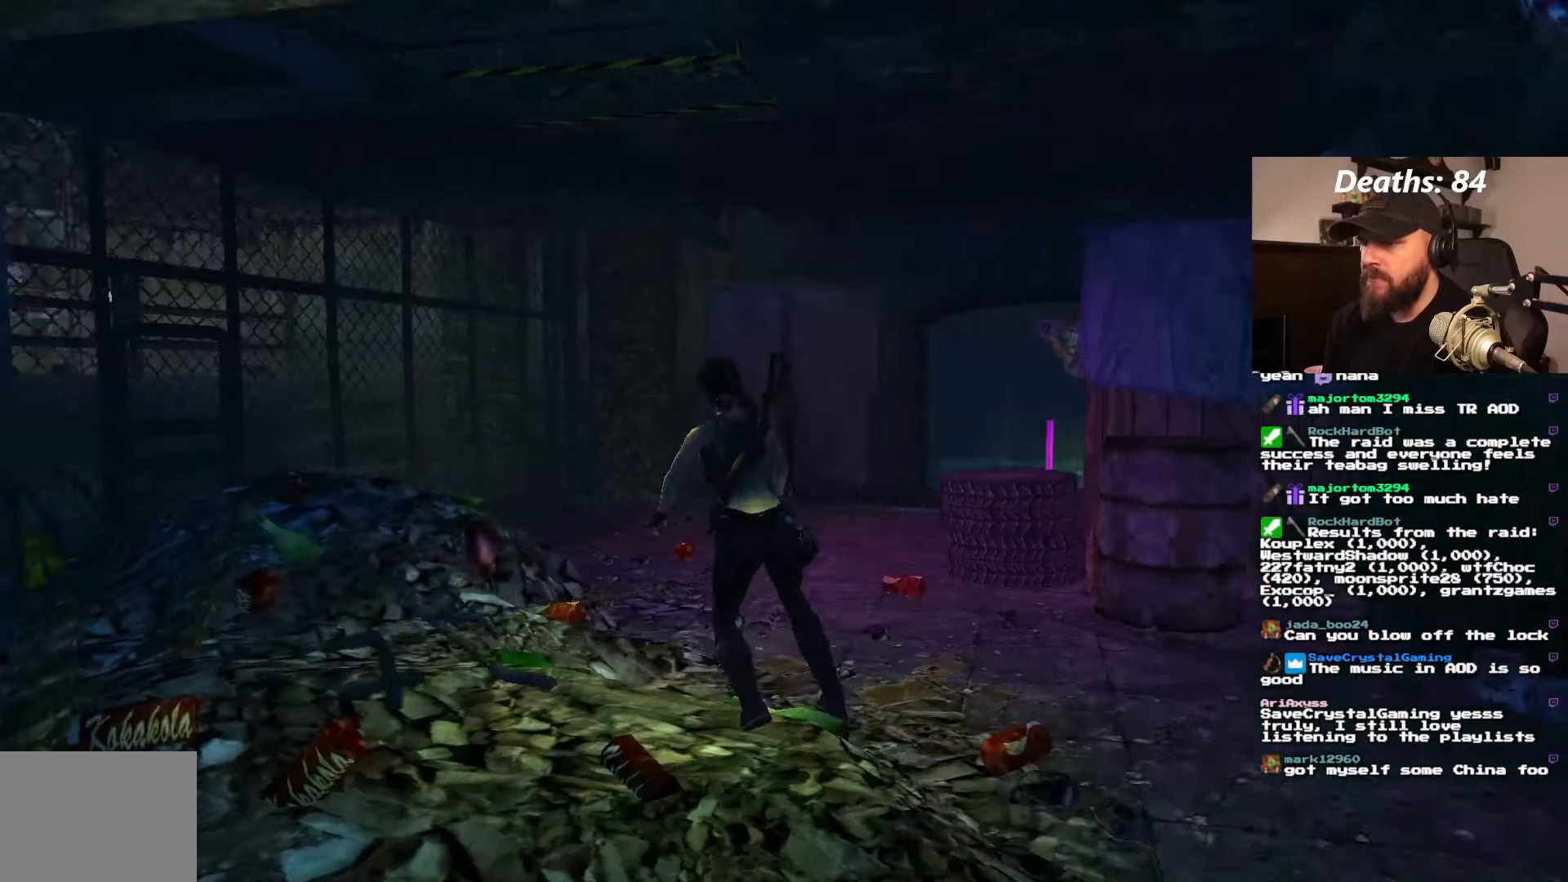
{"dt_ms": 500, "buttons": ["DPAD_LEFT"], "left_stick": "center", "right_stick": "center", "events": []}
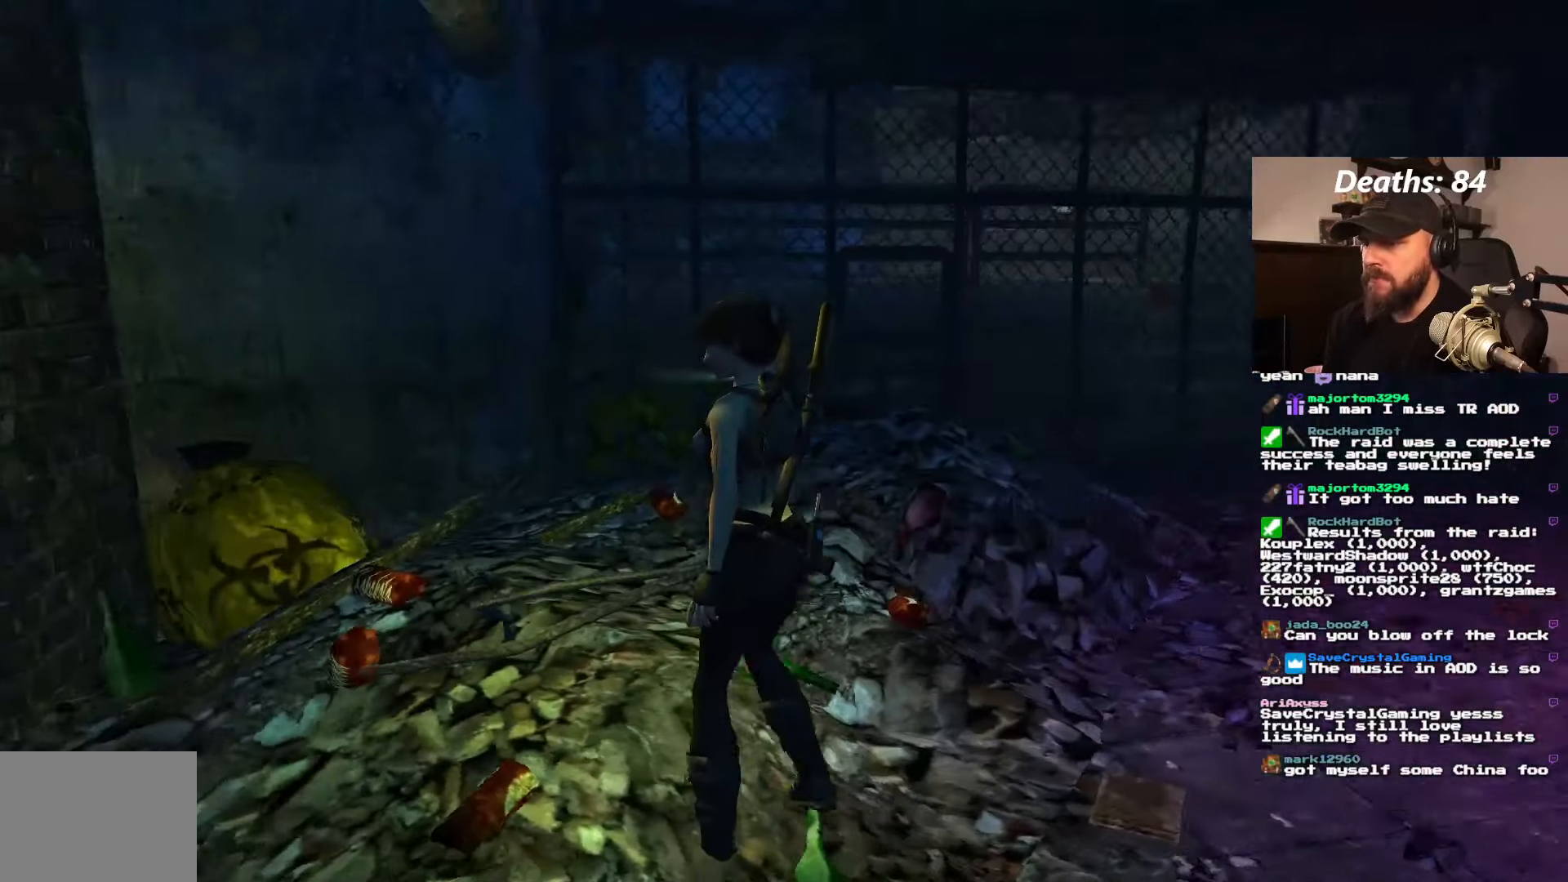
{"dt_ms": 500, "buttons": ["DPAD_UP"], "left_stick": "center", "right_stick": "center", "events": [[167, "DPAD_LEFT", "up"], [450, "DPAD_UP", "down"]]}
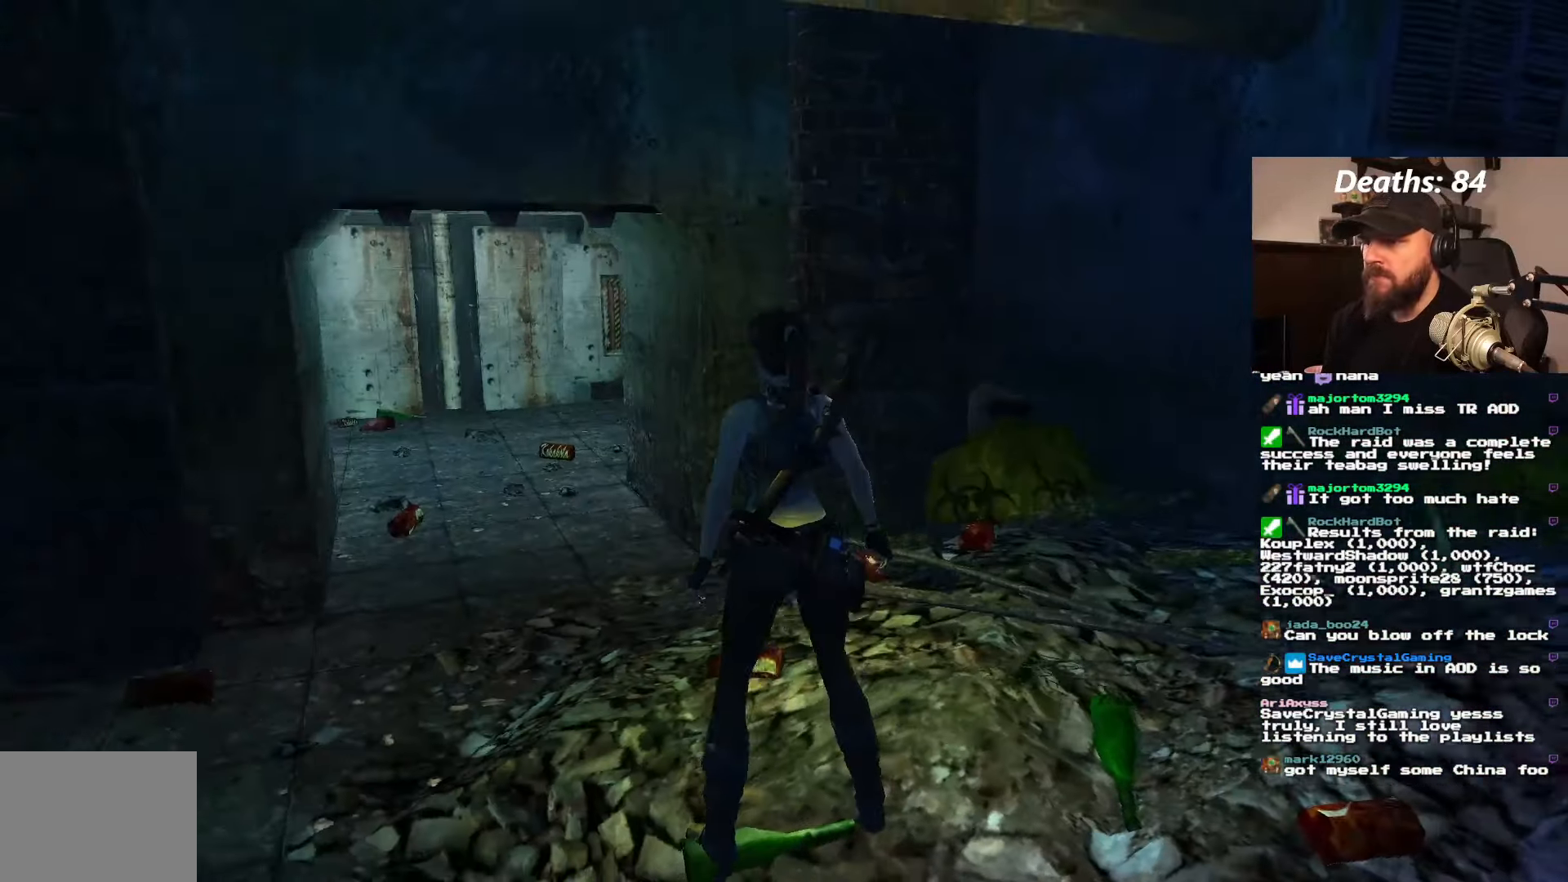
{"dt_ms": 500, "buttons": ["DPAD_UP"], "left_stick": "center", "right_stick": "center", "events": [[150, "DPAD_LEFT", "down"], [467, "DPAD_LEFT", "up"]]}
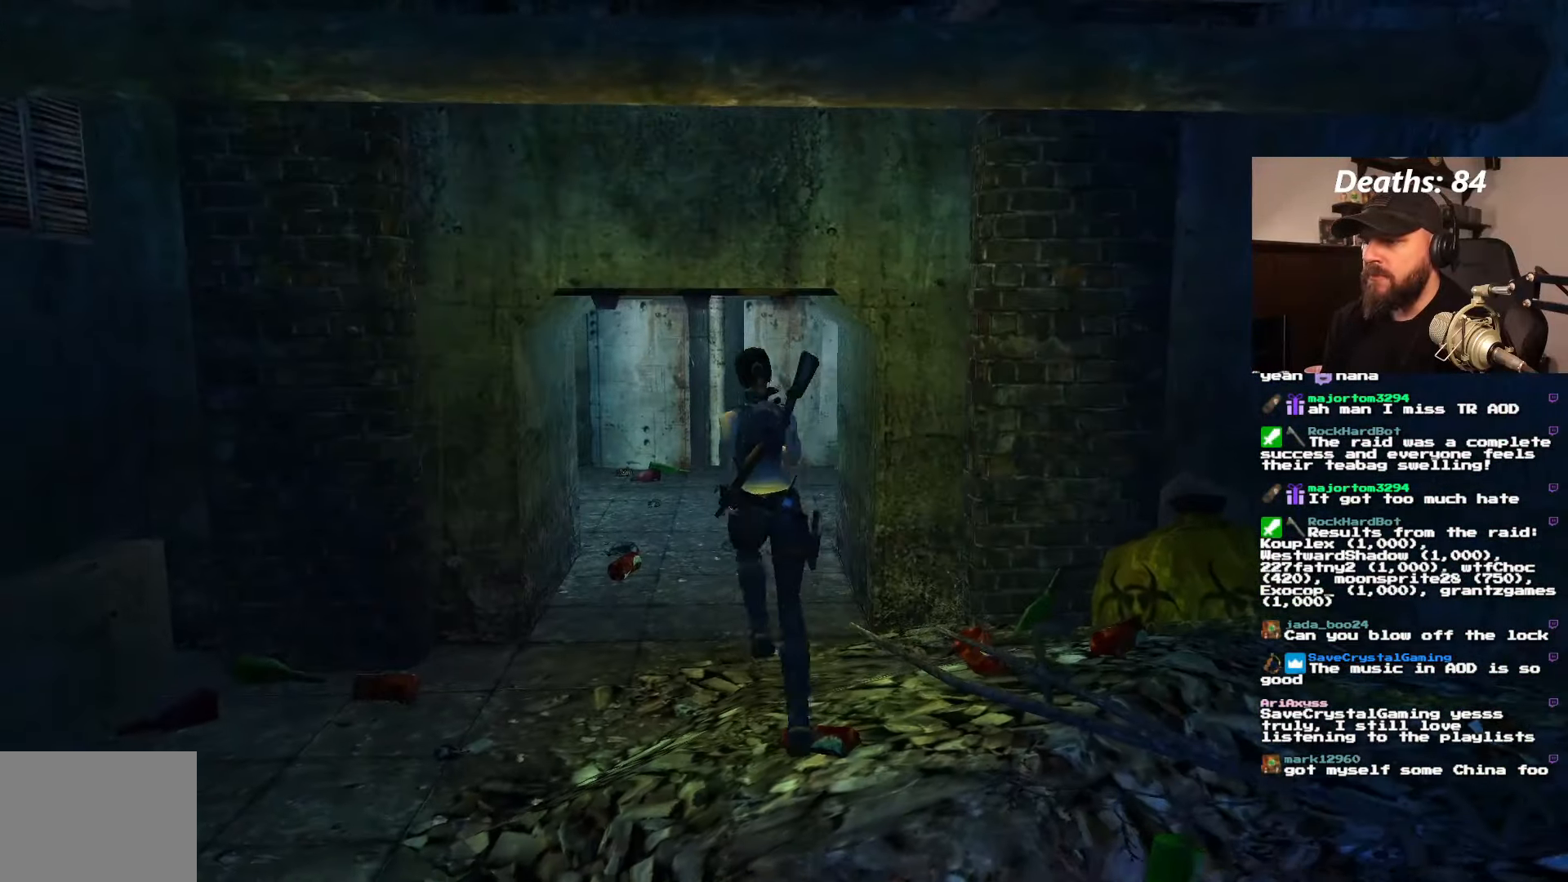
{"dt_ms": 500, "buttons": ["DPAD_UP"], "left_stick": "center", "right_stick": "center", "events": []}
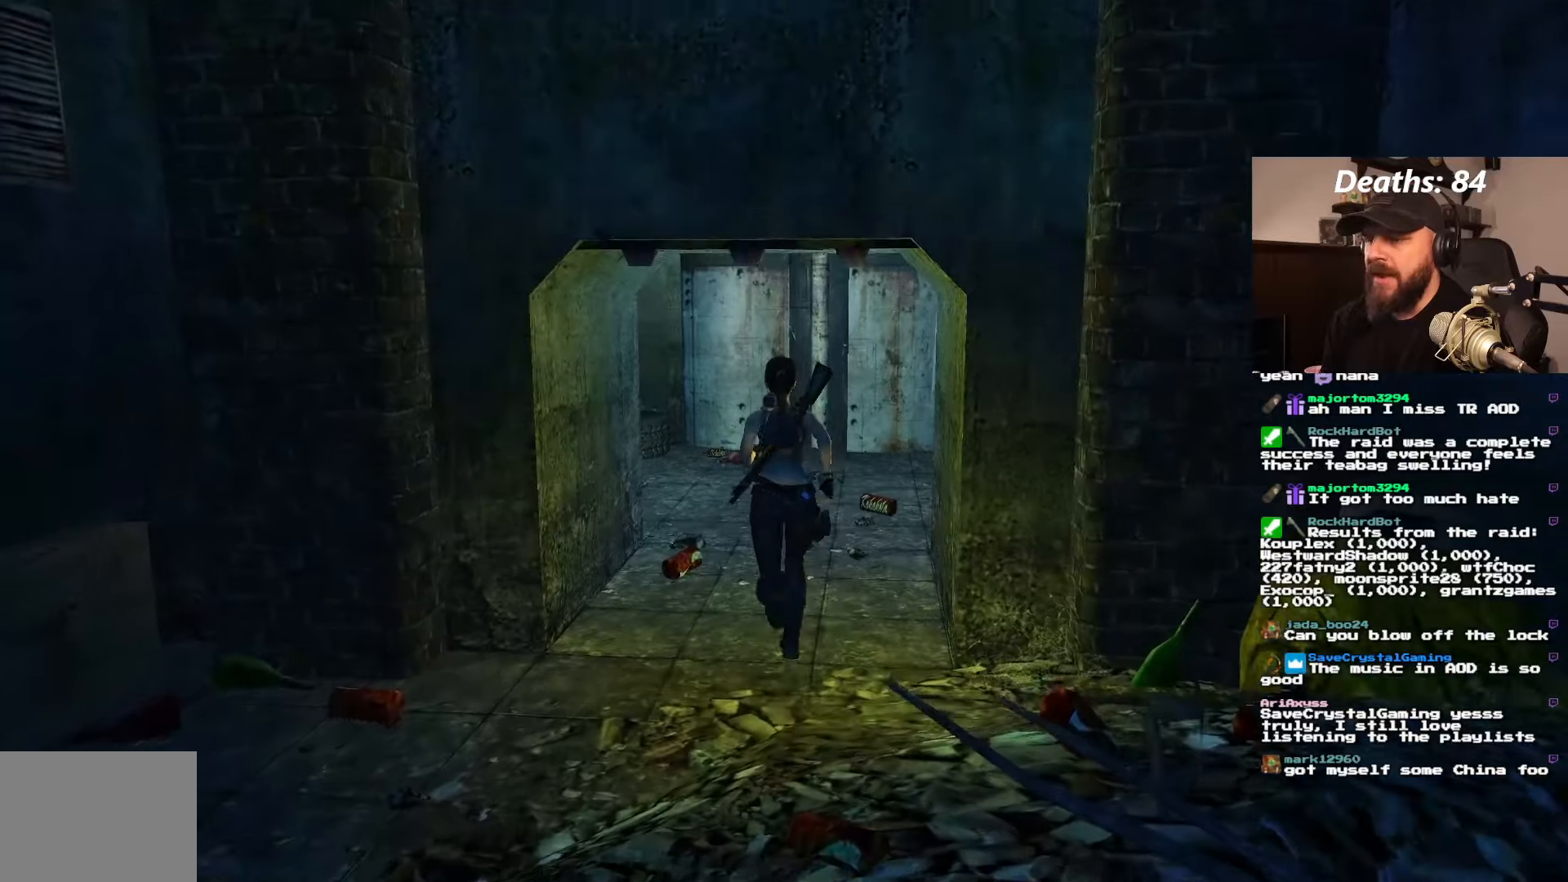
{"dt_ms": 500, "buttons": ["DPAD_UP"], "left_stick": "center", "right_stick": "center", "events": []}
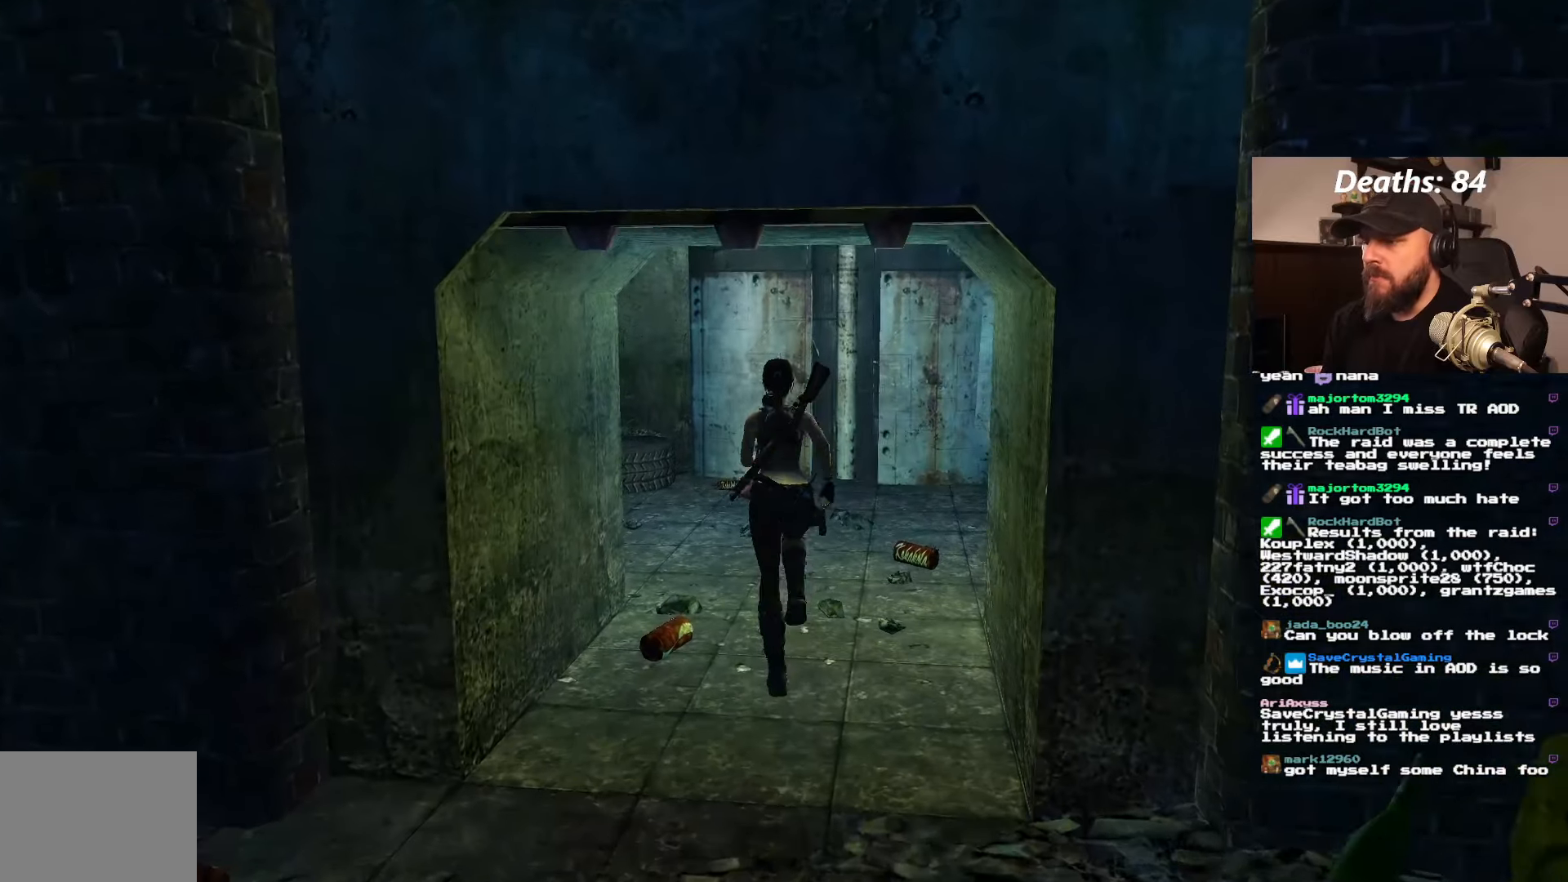
{"dt_ms": 500, "buttons": ["DPAD_UP"], "left_stick": "center", "right_stick": "center", "events": []}
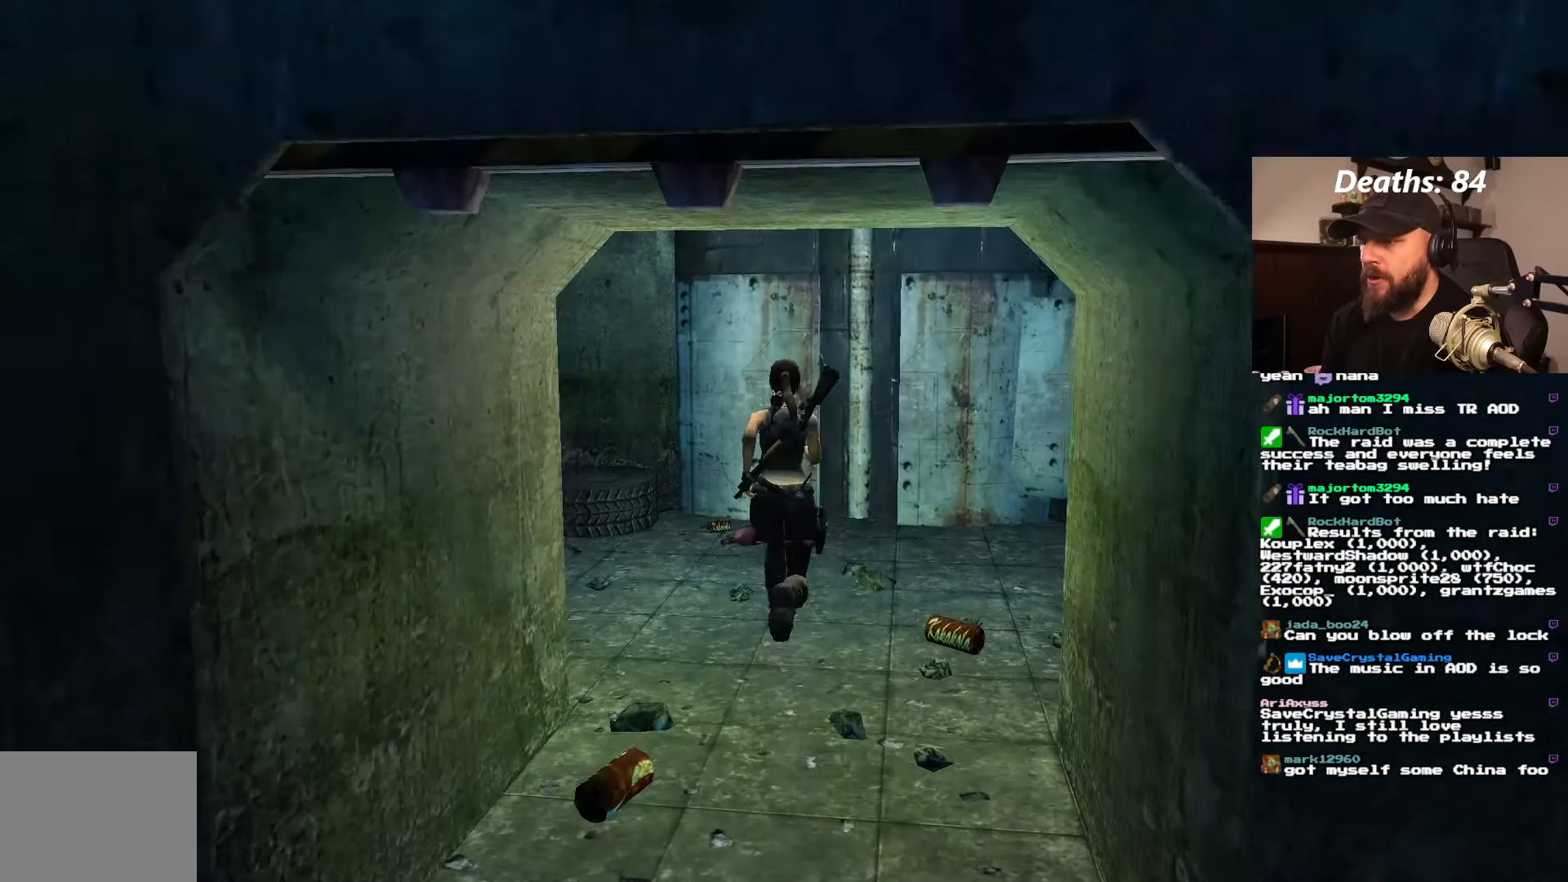
{"dt_ms": 500, "buttons": ["DPAD_LEFT"], "left_stick": "center", "right_stick": "center", "events": [[66, "DPAD_LEFT", "down"], [116, "DPAD_UP", "up"]]}
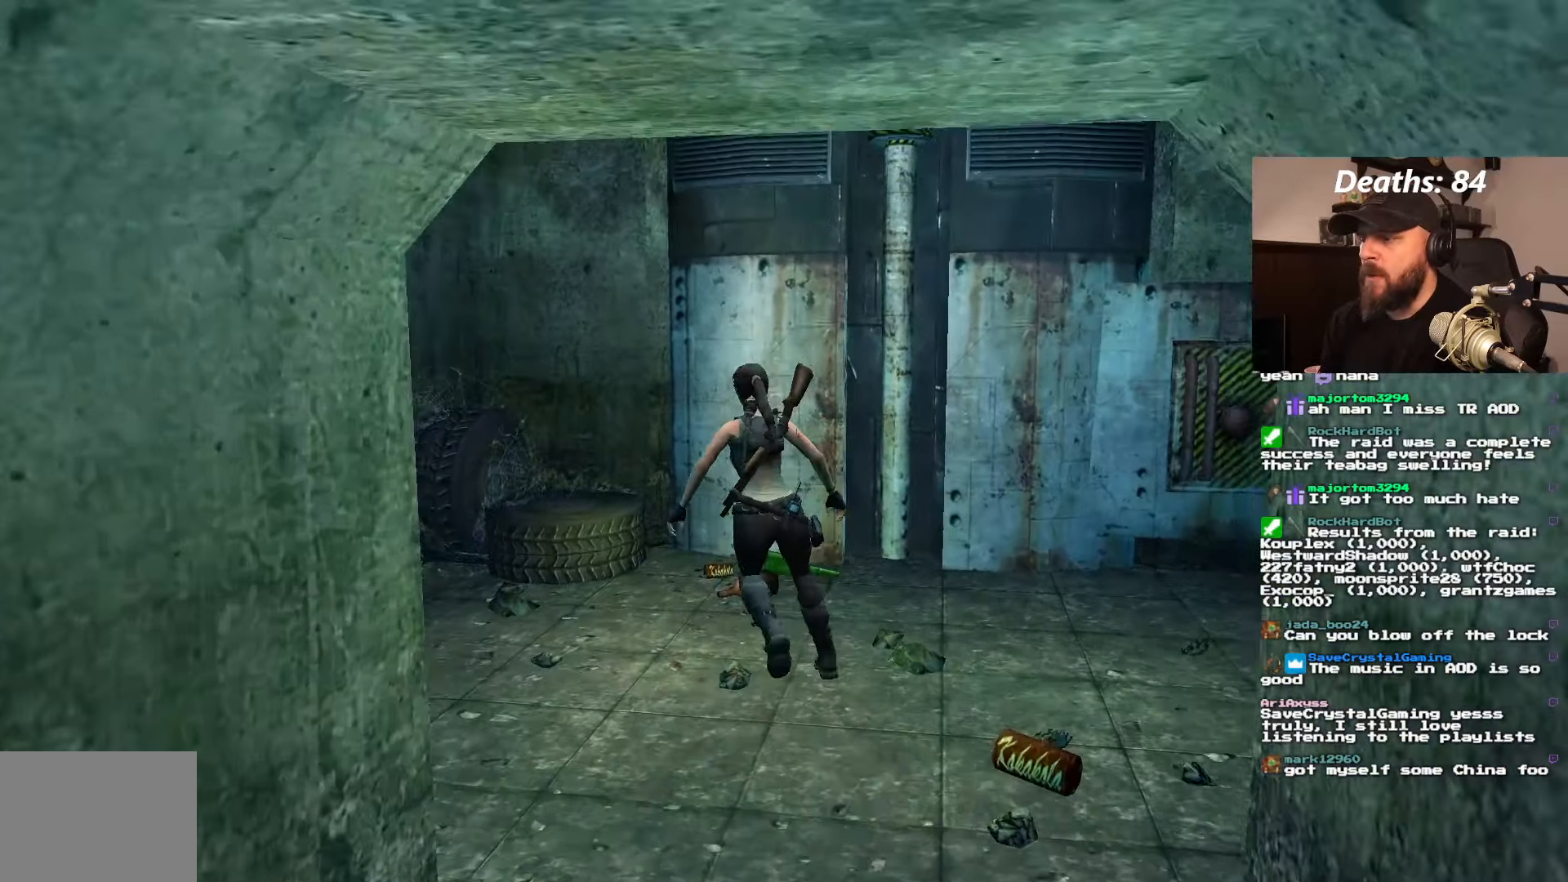
{"dt_ms": 500, "buttons": ["DPAD_LEFT"], "left_stick": "center", "right_stick": "center", "events": []}
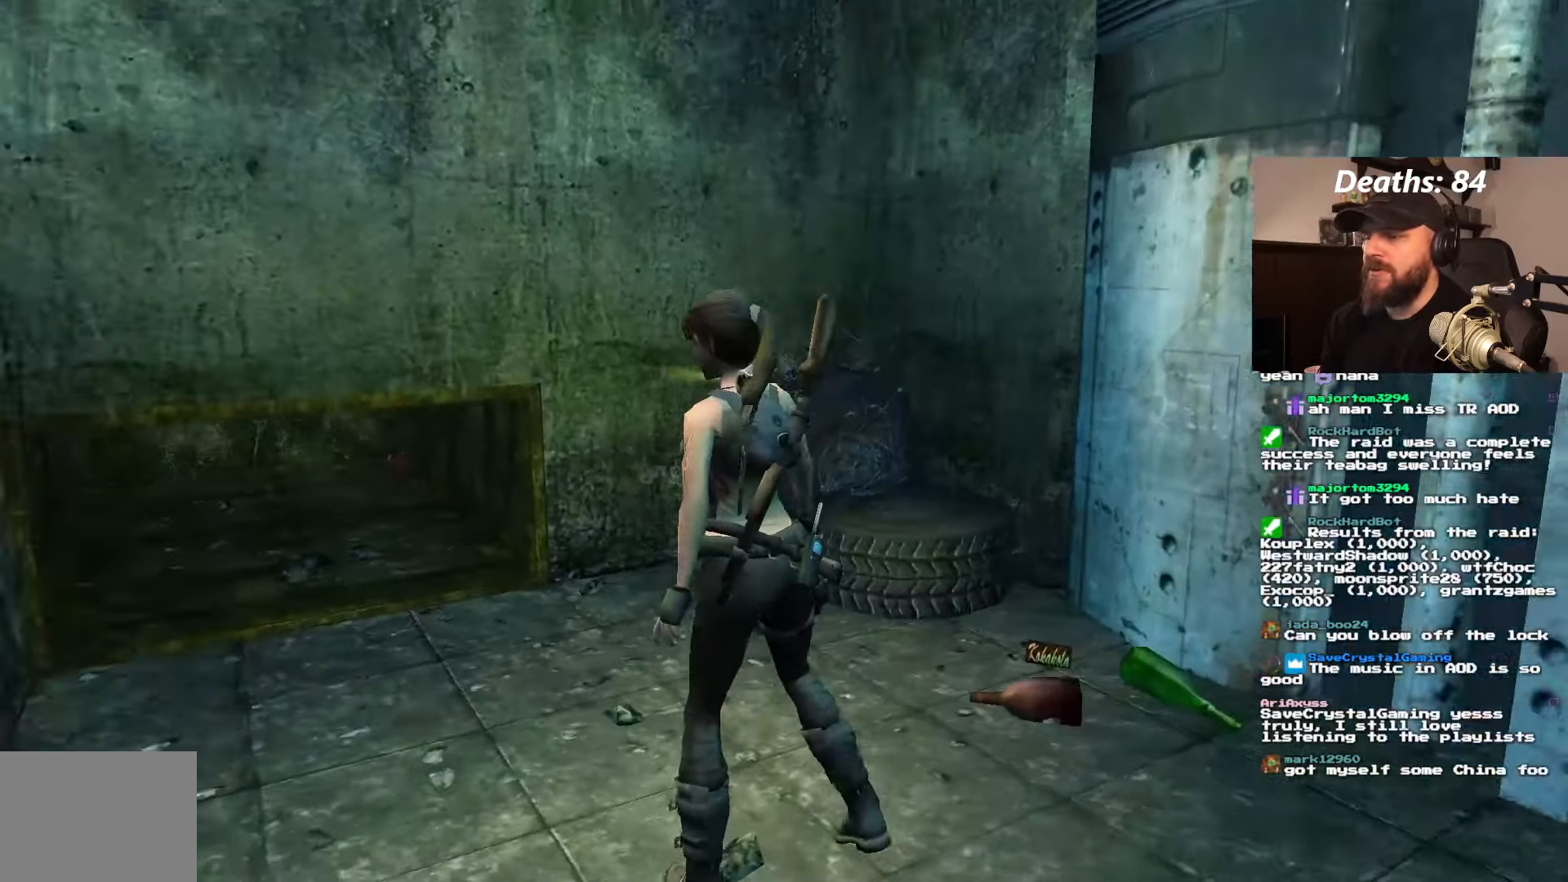
{"dt_ms": 500, "buttons": ["L1"], "left_stick": "center", "right_stick": "center", "events": [[16, "L1", "down"], [50, "DPAD_LEFT", "up"], [200, "DPAD_DOWN", "down"], [433, "DPAD_DOWN", "up"]]}